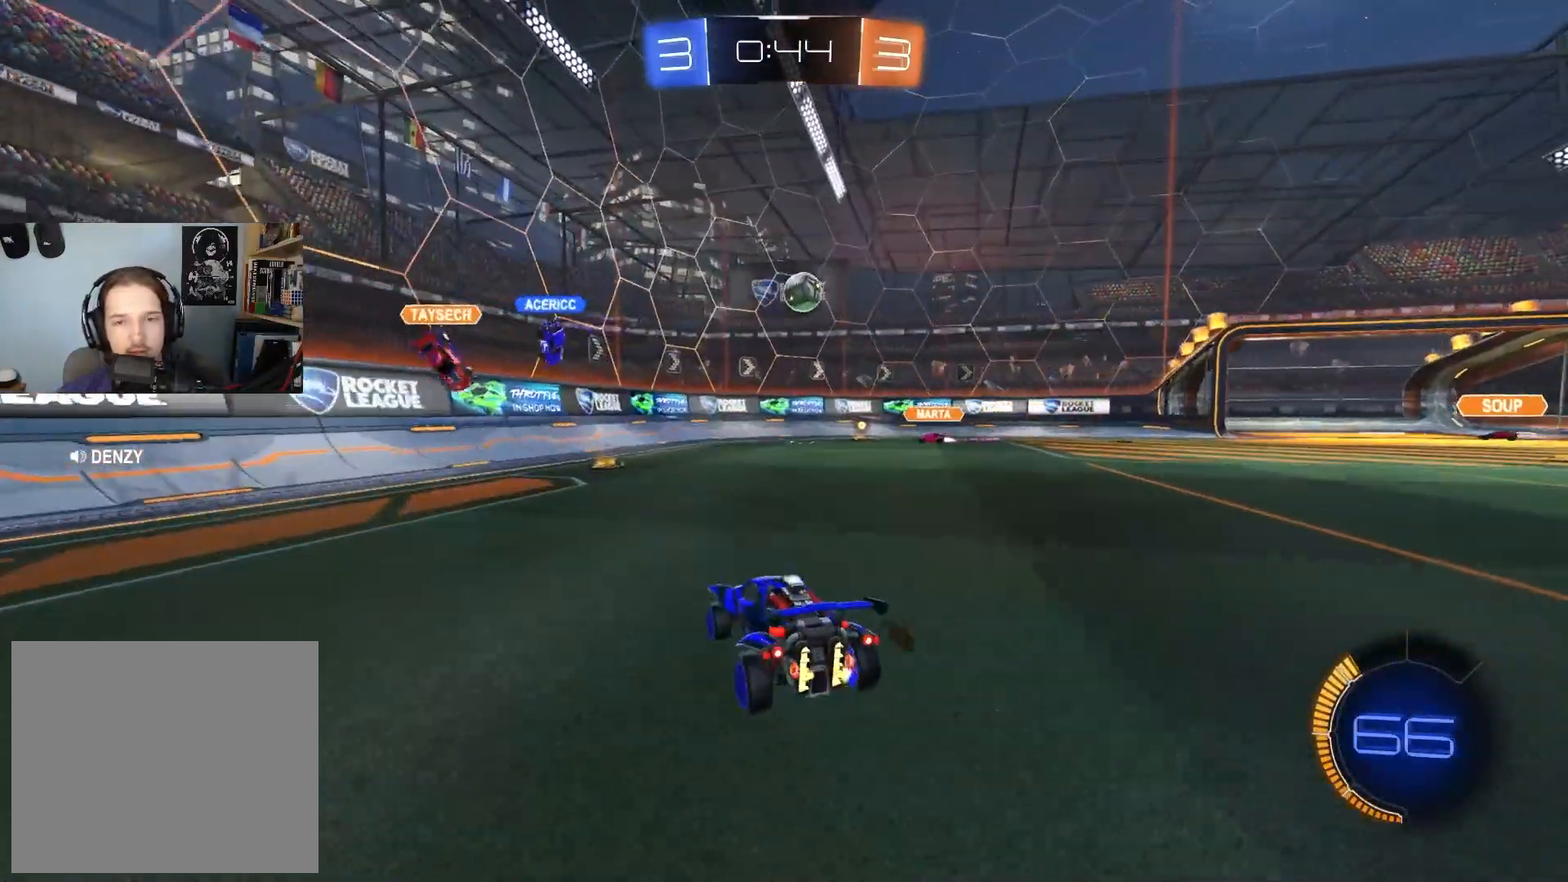
Gameplay with a controller (PlayStation layout); each line is a JSON object with the inputs held at the frame after it (dt_ms = milliseconds from this image to that frame). "events" lists button and stick changes between this image and that frame as [ms after this image, input, new state], when the widget could be followed in between.
{"dt_ms": 500, "buttons": ["CIRCLE", "R2"], "left_stick": "right", "right_stick": "center", "events": [[33, "R2", "down"], [133, "left_stick", "right"], [333, "left_stick", "center"], [433, "CIRCLE", "down"], [500, "left_stick", "right"]]}
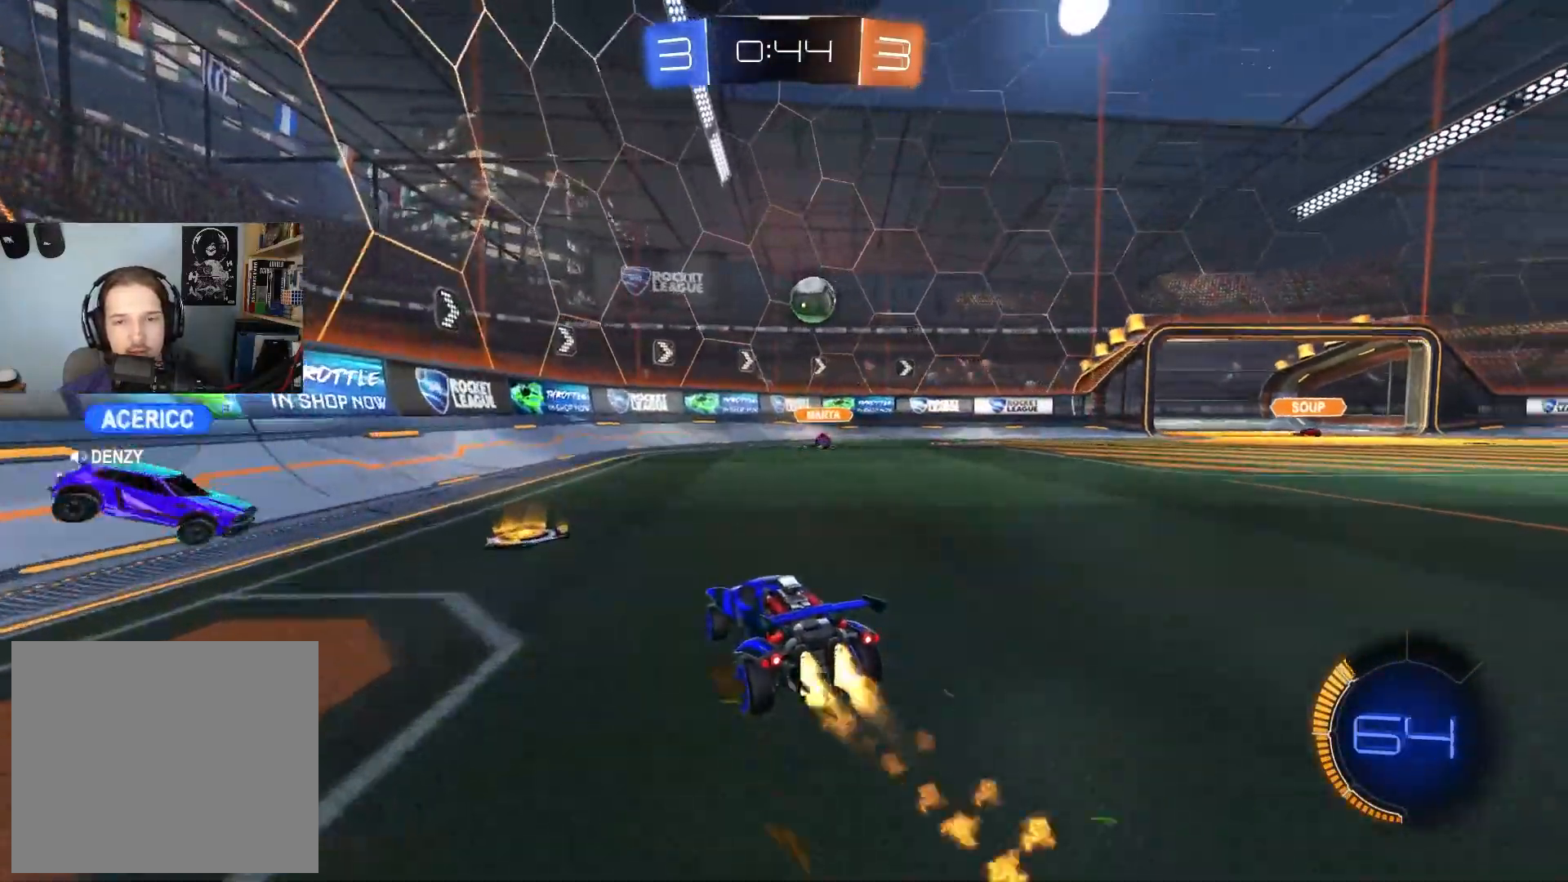
{"dt_ms": 500, "buttons": ["CIRCLE", "R2"], "left_stick": "center", "right_stick": "center", "events": [[183, "left_stick", "center"]]}
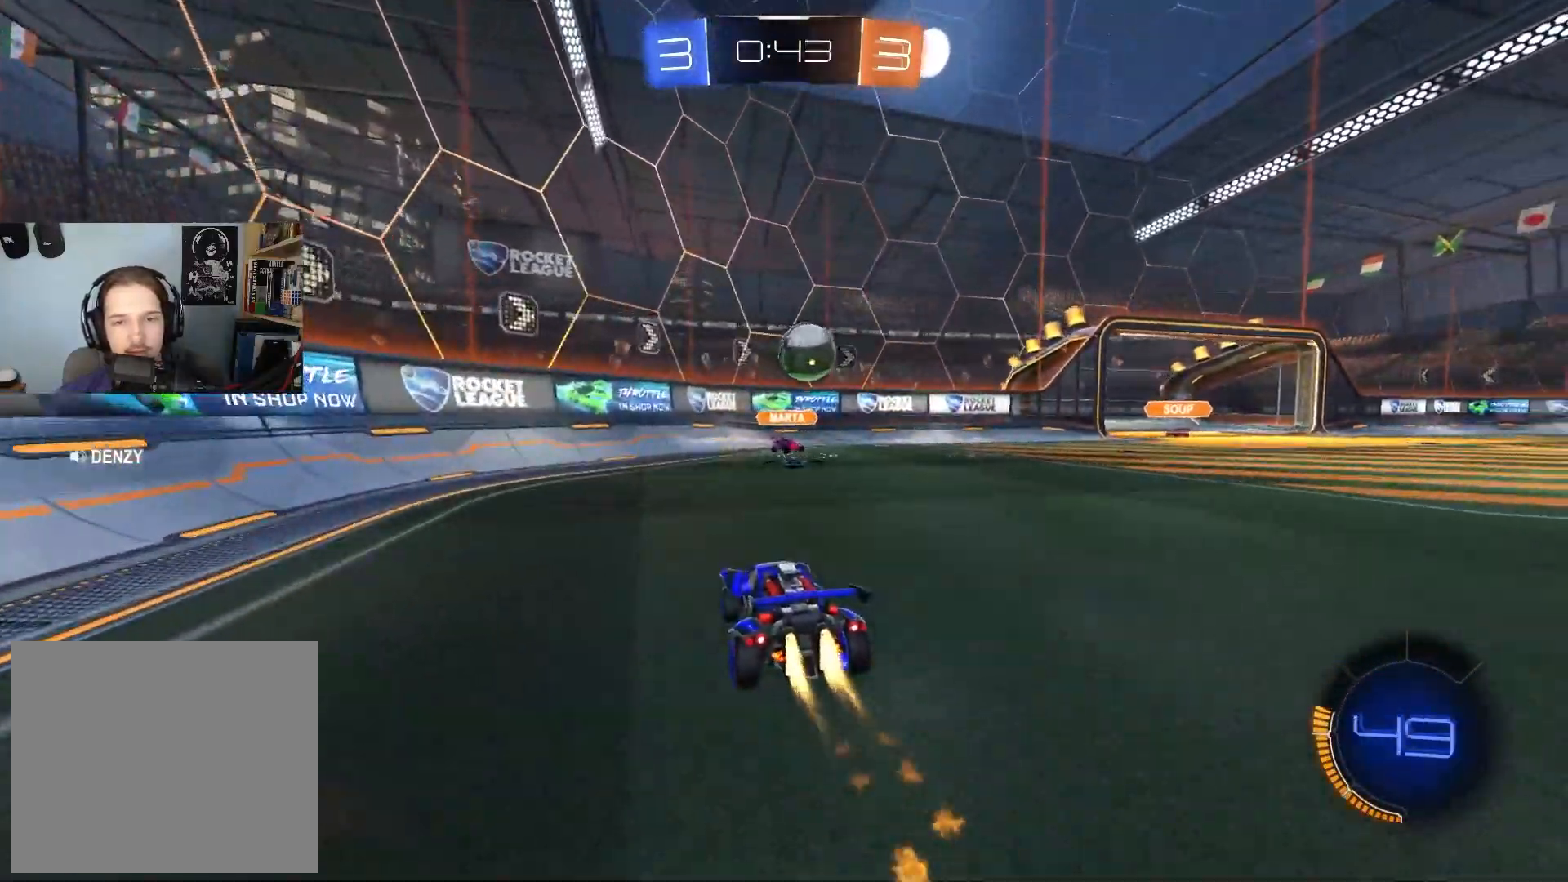
{"dt_ms": 500, "buttons": ["CIRCLE", "R2"], "left_stick": "center", "right_stick": "center", "events": [[17, "CIRCLE", "up"], [33, "left_stick", "down-right"], [333, "CIRCLE", "down"], [350, "CROSS", "down"], [417, "left_stick", "down-left"], [483, "CROSS", "up"], [500, "left_stick", "center"]]}
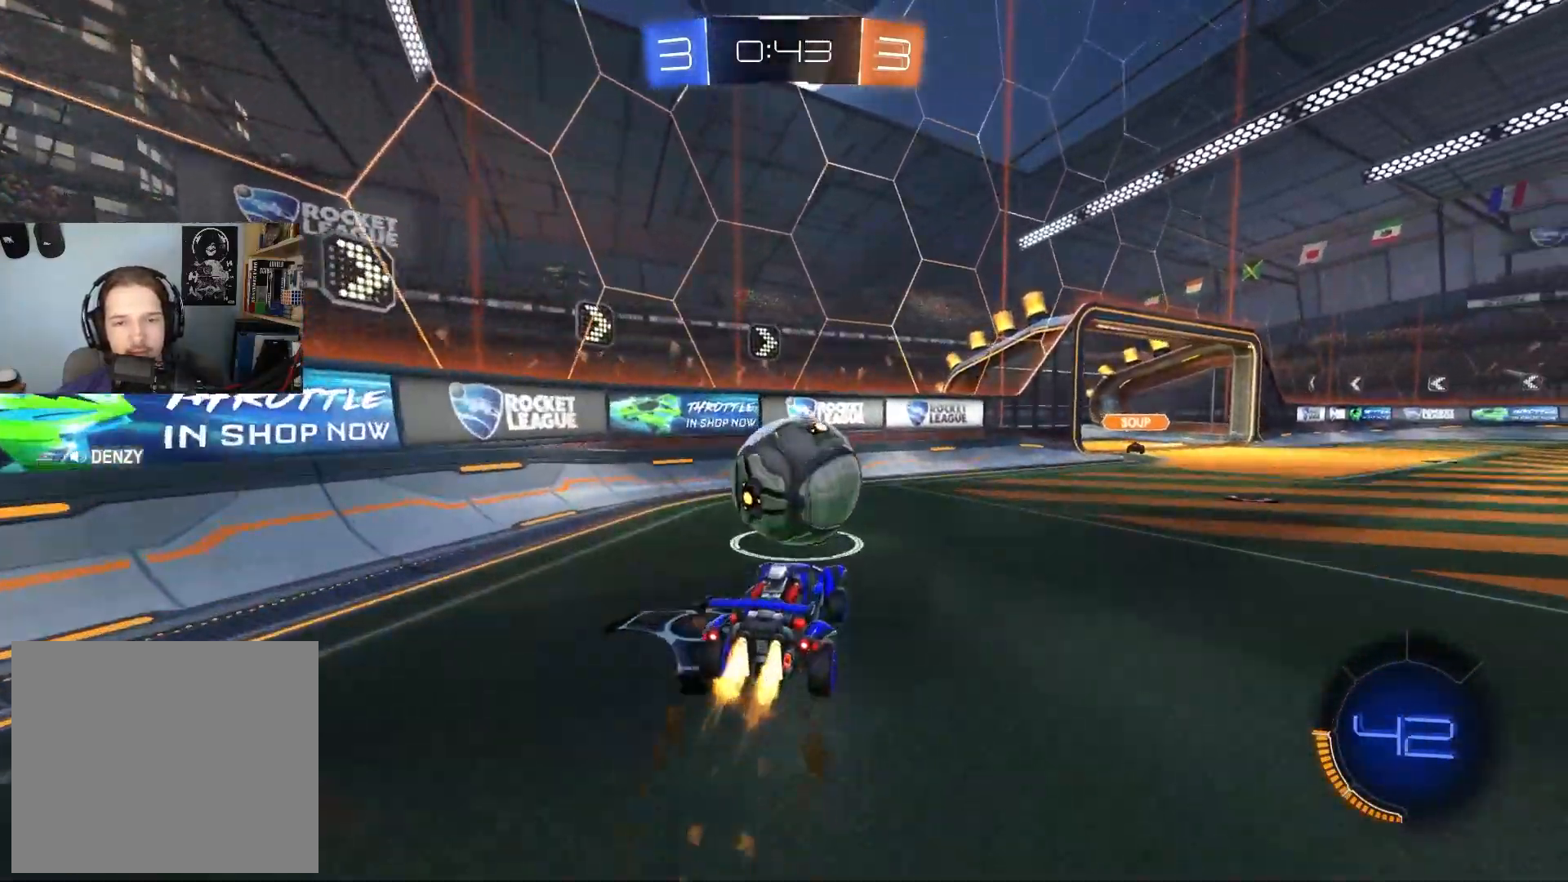
{"dt_ms": 500, "buttons": ["CIRCLE", "R1", "R2"], "left_stick": "down", "right_stick": "center", "events": [[17, "CIRCLE", "up"], [33, "left_stick", "up-right"], [133, "CIRCLE", "down"], [133, "CROSS", "down"], [150, "R1", "down"], [200, "L3", "down"], [233, "left_stick", "down-right"], [283, "CROSS", "up"], [283, "left_stick", "down"], [500, "L3", "up"]]}
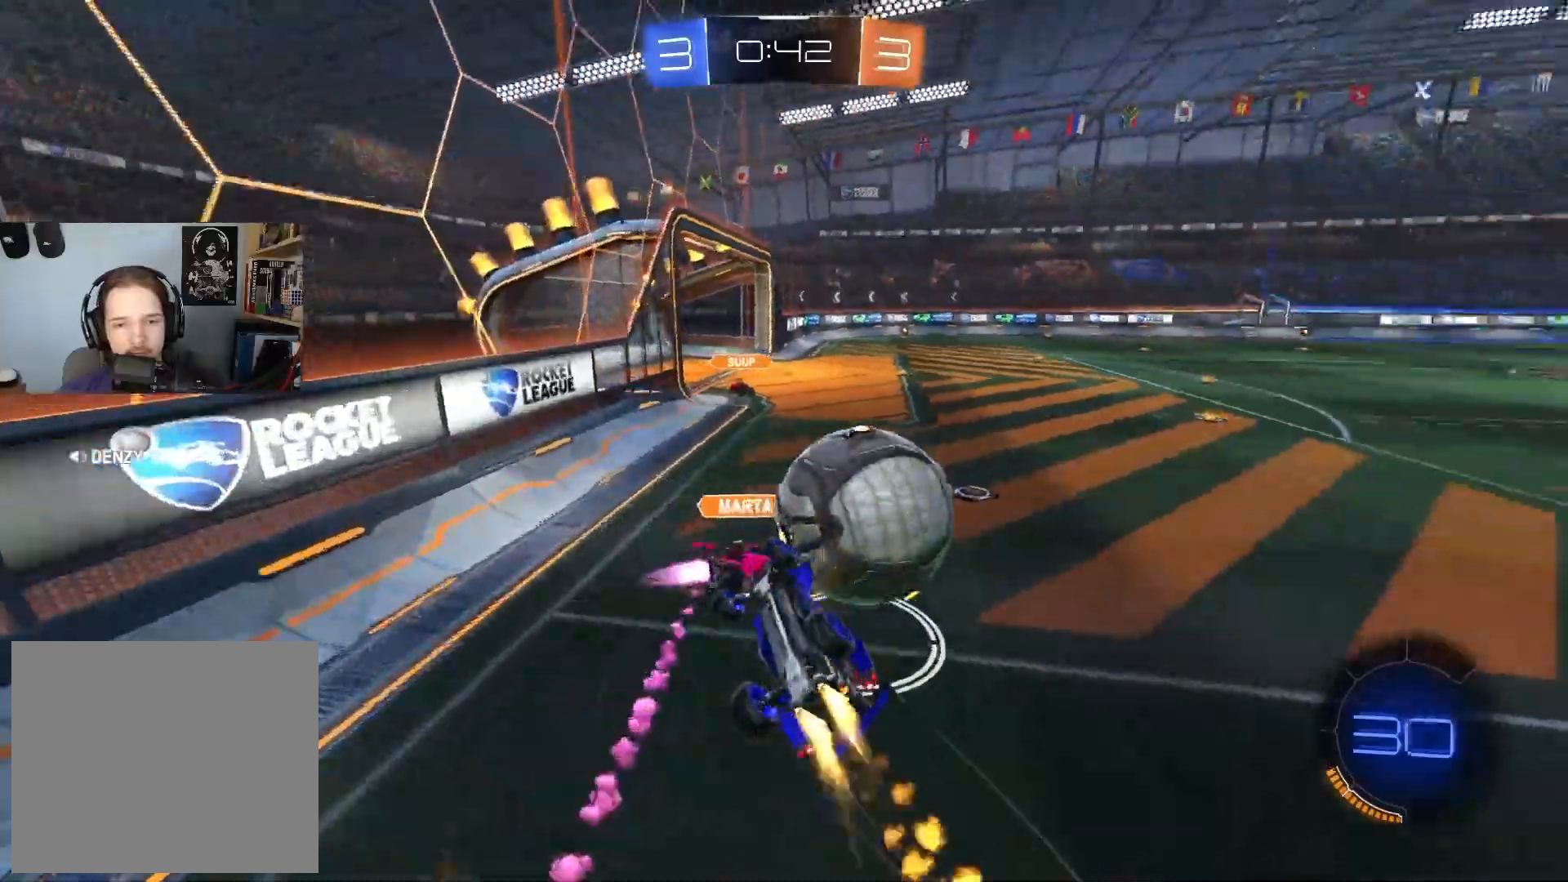
{"dt_ms": 500, "buttons": ["CIRCLE", "R1", "R2"], "left_stick": "up-left", "right_stick": "center", "events": [[50, "left_stick", "down-left"], [250, "left_stick", "left"], [400, "left_stick", "up-left"]]}
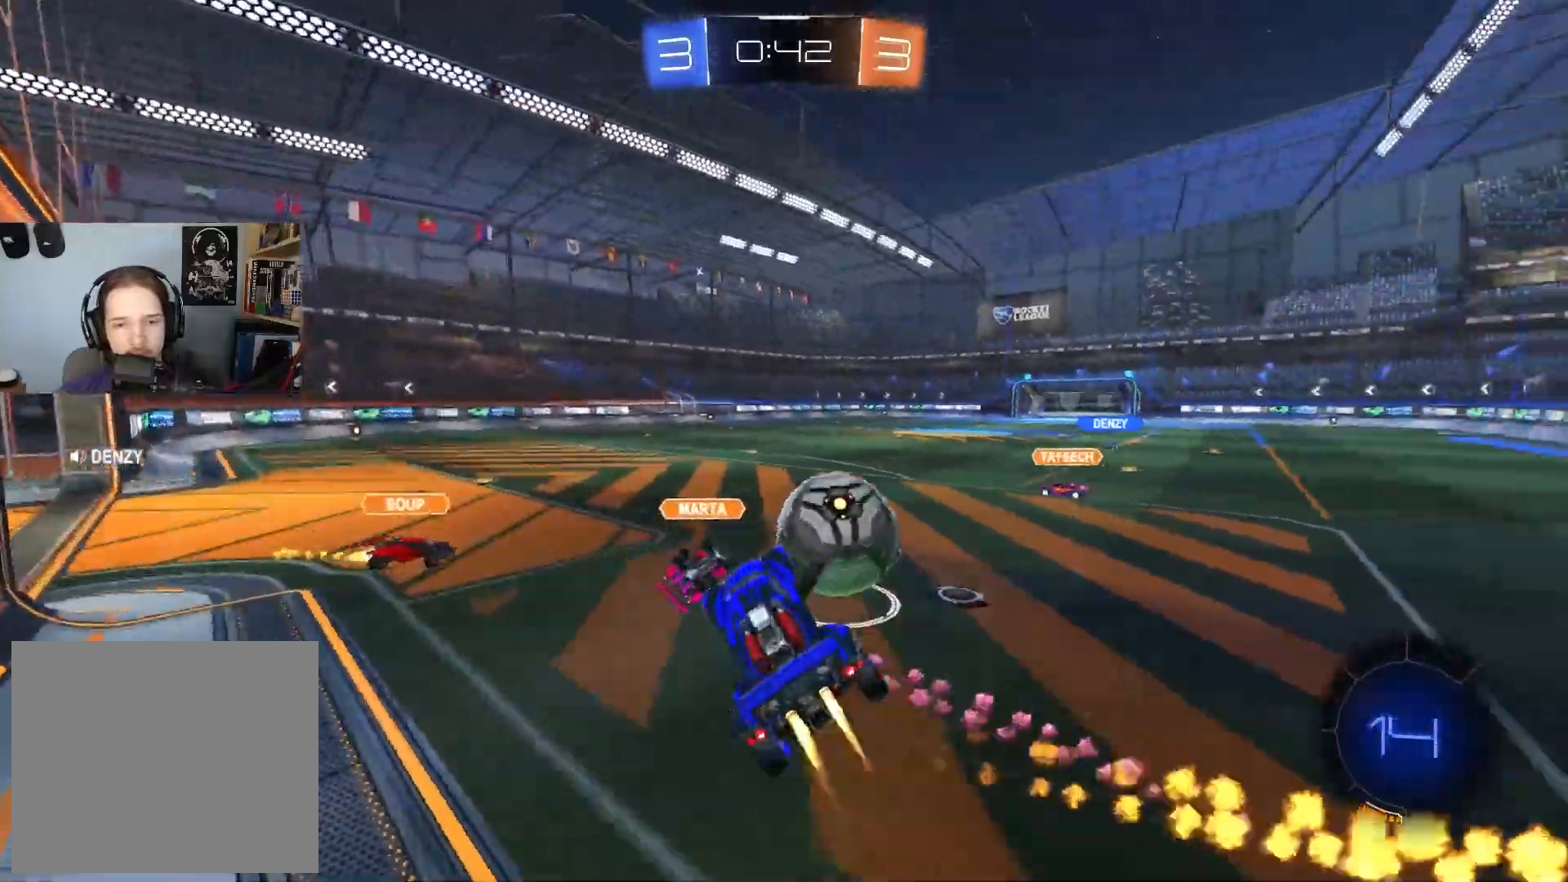
{"dt_ms": 500, "buttons": ["CIRCLE", "R2"], "left_stick": "right", "right_stick": "center", "events": [[117, "left_stick", "center"], [167, "CIRCLE", "up"], [200, "R1", "up"], [333, "CIRCLE", "down"], [333, "left_stick", "right"]]}
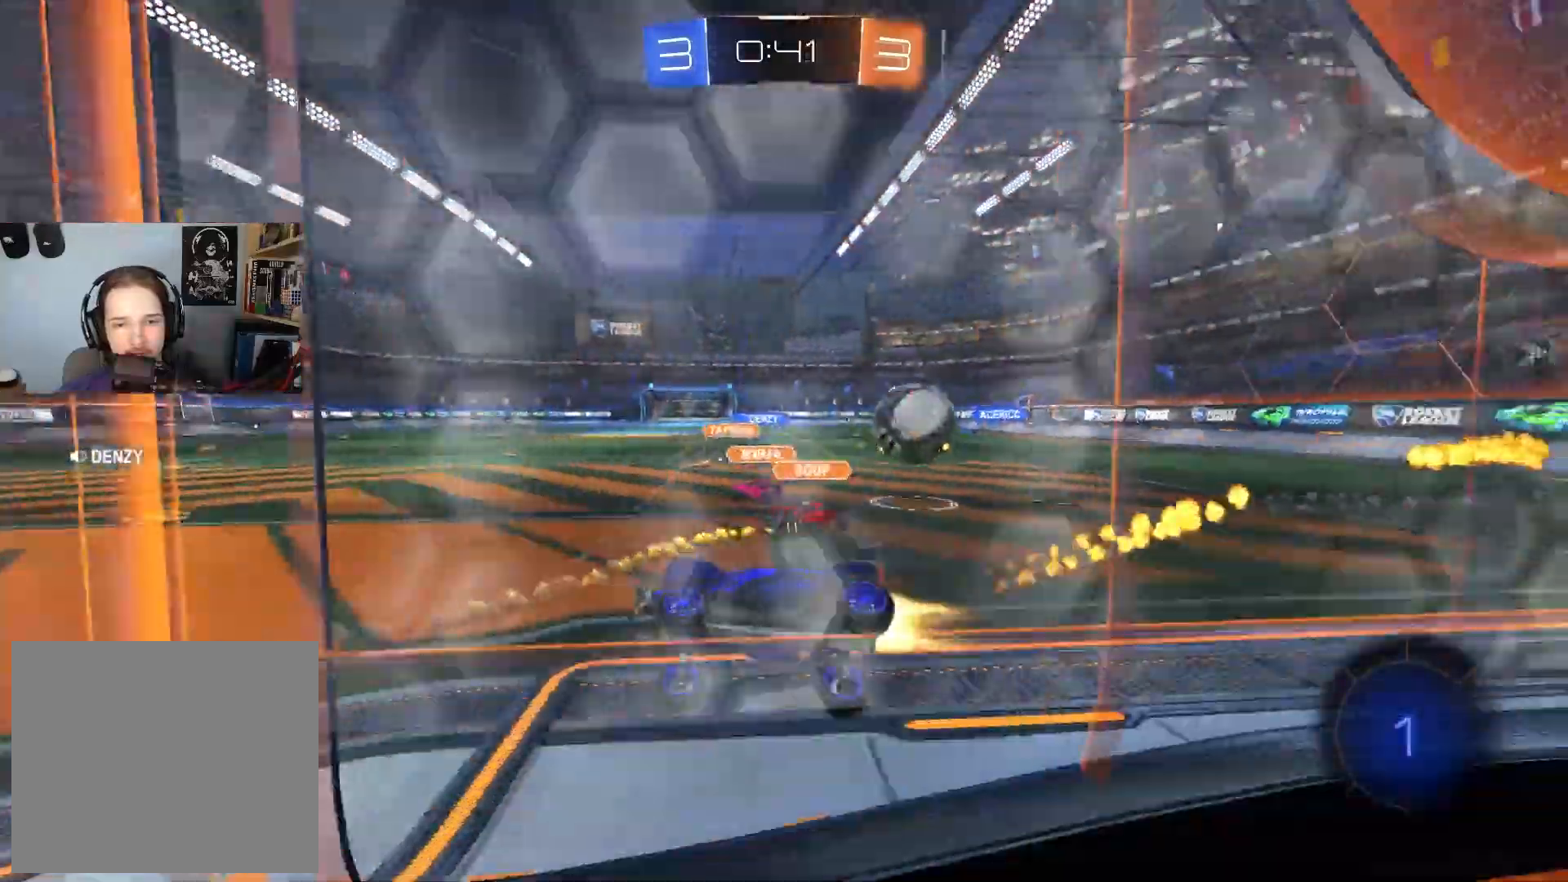
{"dt_ms": 500, "buttons": ["R2"], "left_stick": "right", "right_stick": "center", "events": [[417, "CIRCLE", "up"]]}
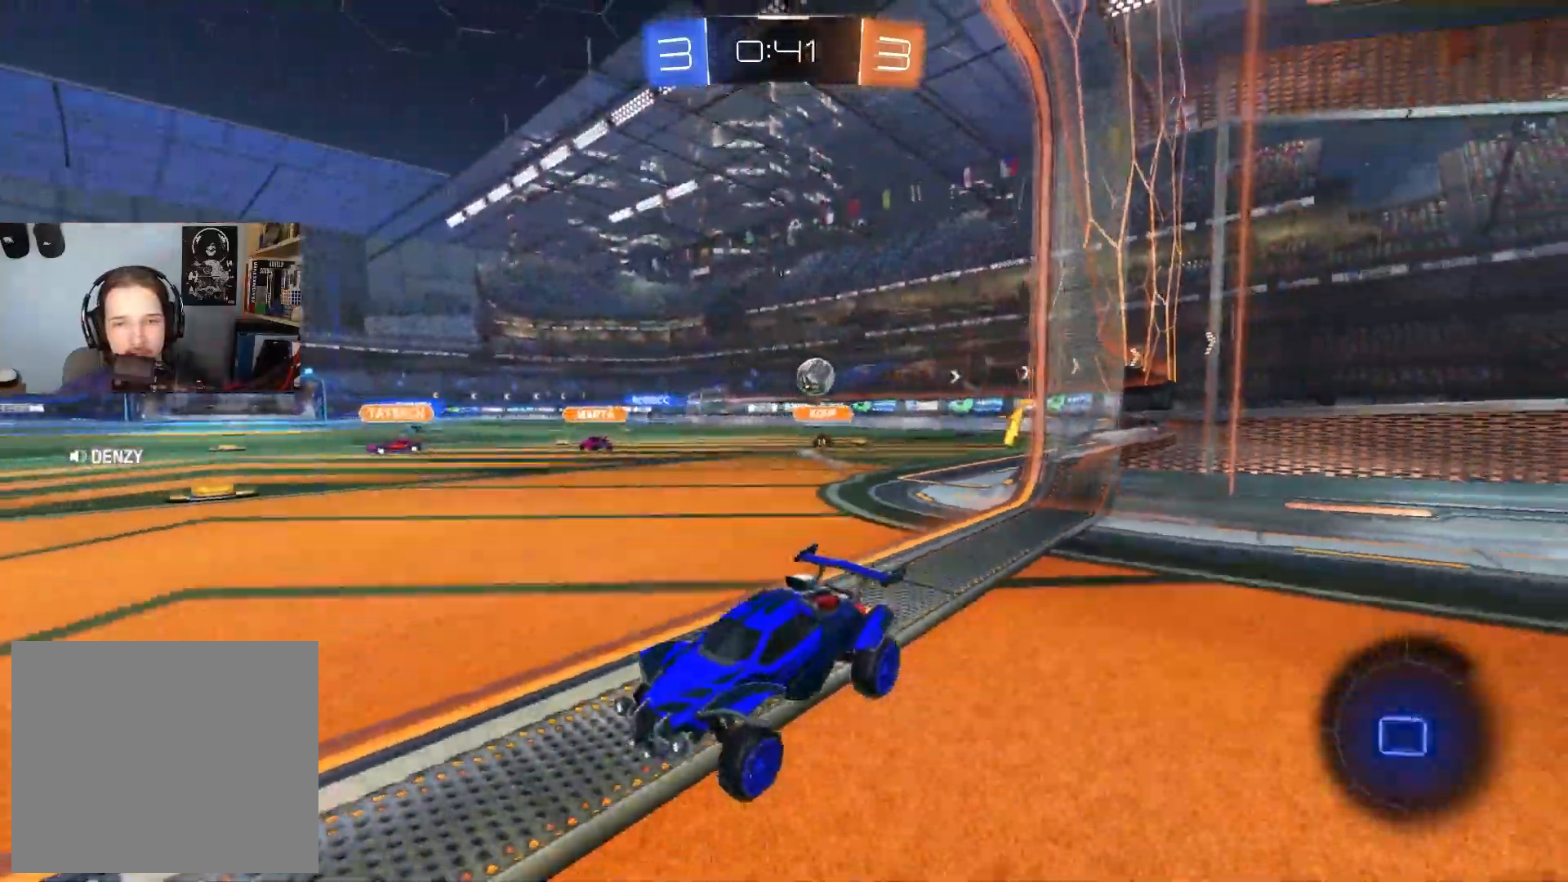
{"dt_ms": 500, "buttons": ["CROSS", "CIRCLE", "TRIANGLE", "L1", "R2"], "left_stick": "down", "right_stick": "center", "events": [[283, "CIRCLE", "down"], [300, "CROSS", "down"], [317, "L1", "down"], [333, "left_stick", "up"], [417, "L3", "down"], [433, "left_stick", "down"], [467, "L3", "up"], [467, "TRIANGLE", "down"]]}
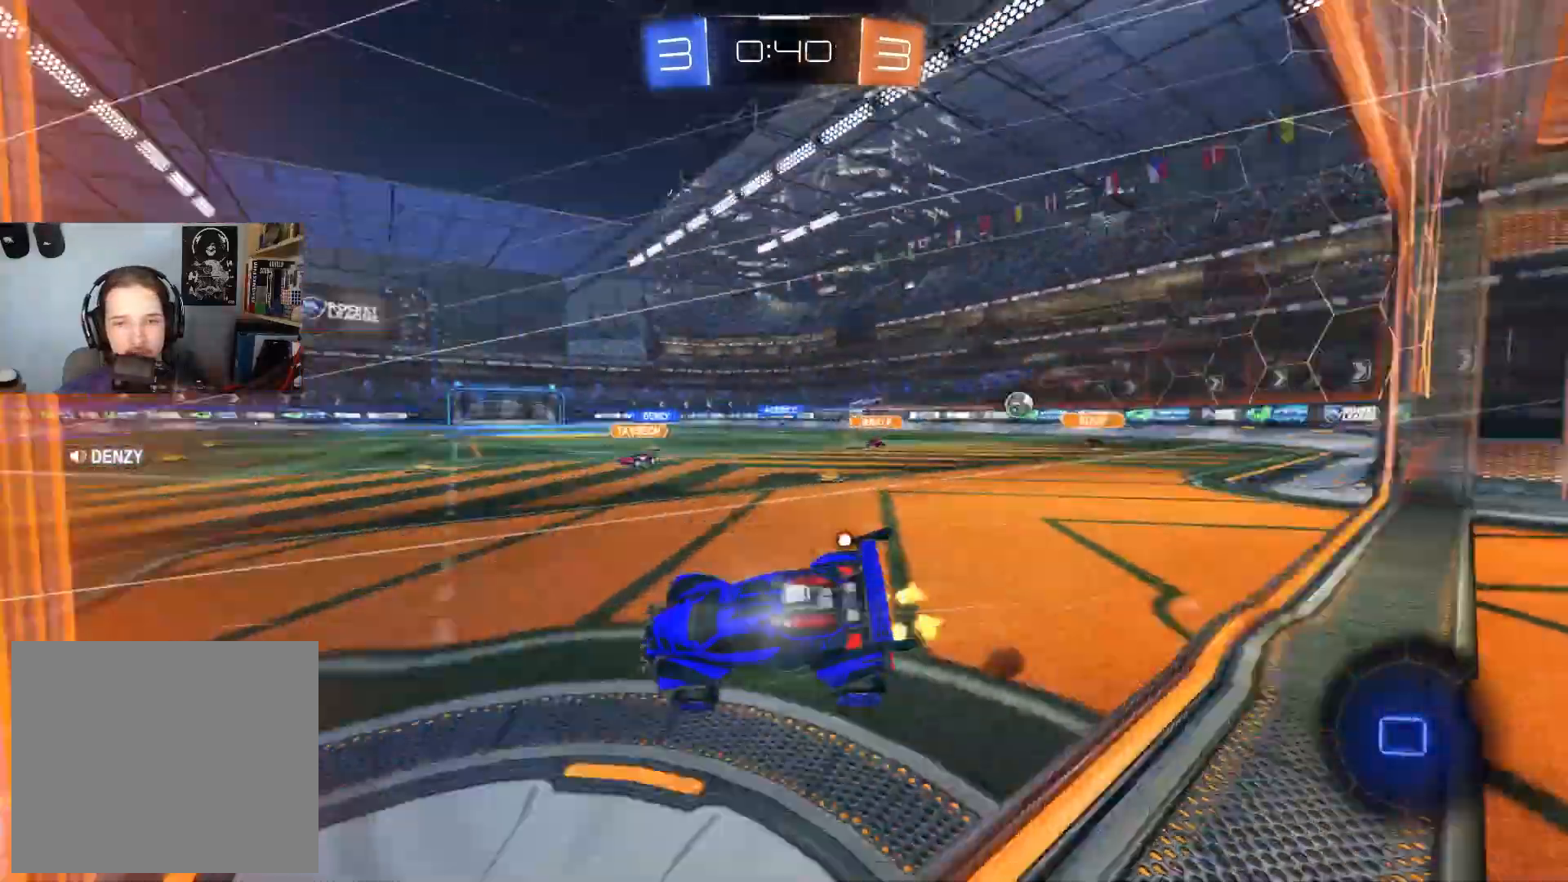
{"dt_ms": 1000, "buttons": ["R2"], "left_stick": "right", "right_stick": "center"}
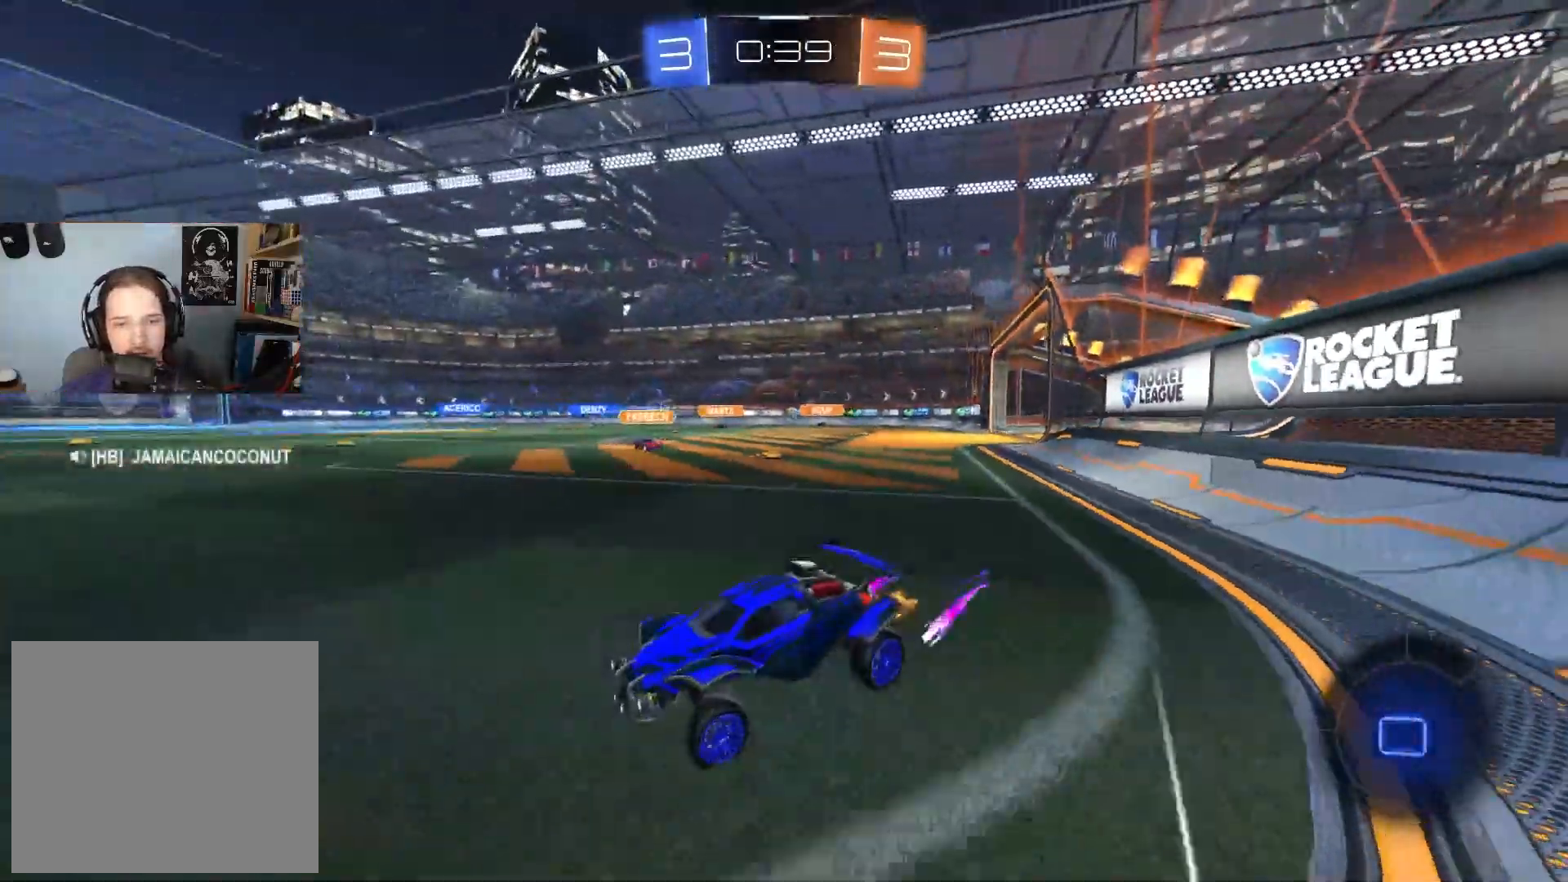
{"dt_ms": 500, "buttons": ["L1", "R2"], "left_stick": "up", "right_stick": "center", "events": [[67, "L1", "down"], [150, "L1", "up"], [317, "left_stick", "up-right"], [350, "L1", "down"], [417, "CIRCLE", "down"], [433, "CROSS", "down"], [483, "CROSS", "up"], [483, "left_stick", "up"], [500, "CIRCLE", "up"]]}
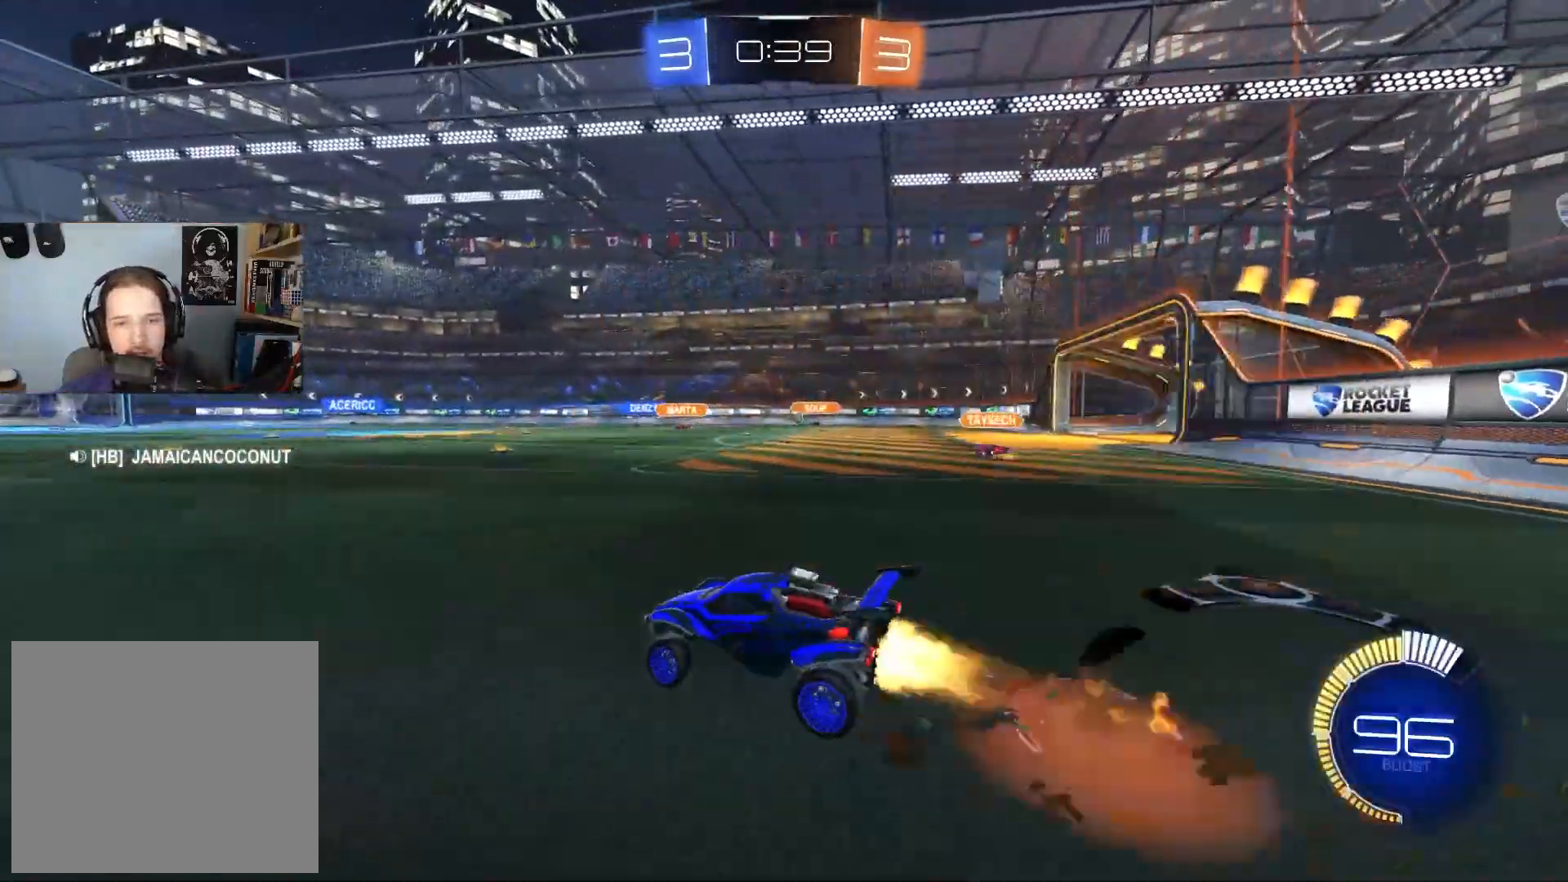
{"dt_ms": 500, "buttons": ["L1", "R2"], "left_stick": "down-left", "right_stick": "center", "events": [[33, "CIRCLE", "down"], [50, "CROSS", "down"], [50, "left_stick", "down-right"], [150, "CROSS", "up"], [183, "CIRCLE", "up"], [383, "left_stick", "down-left"]]}
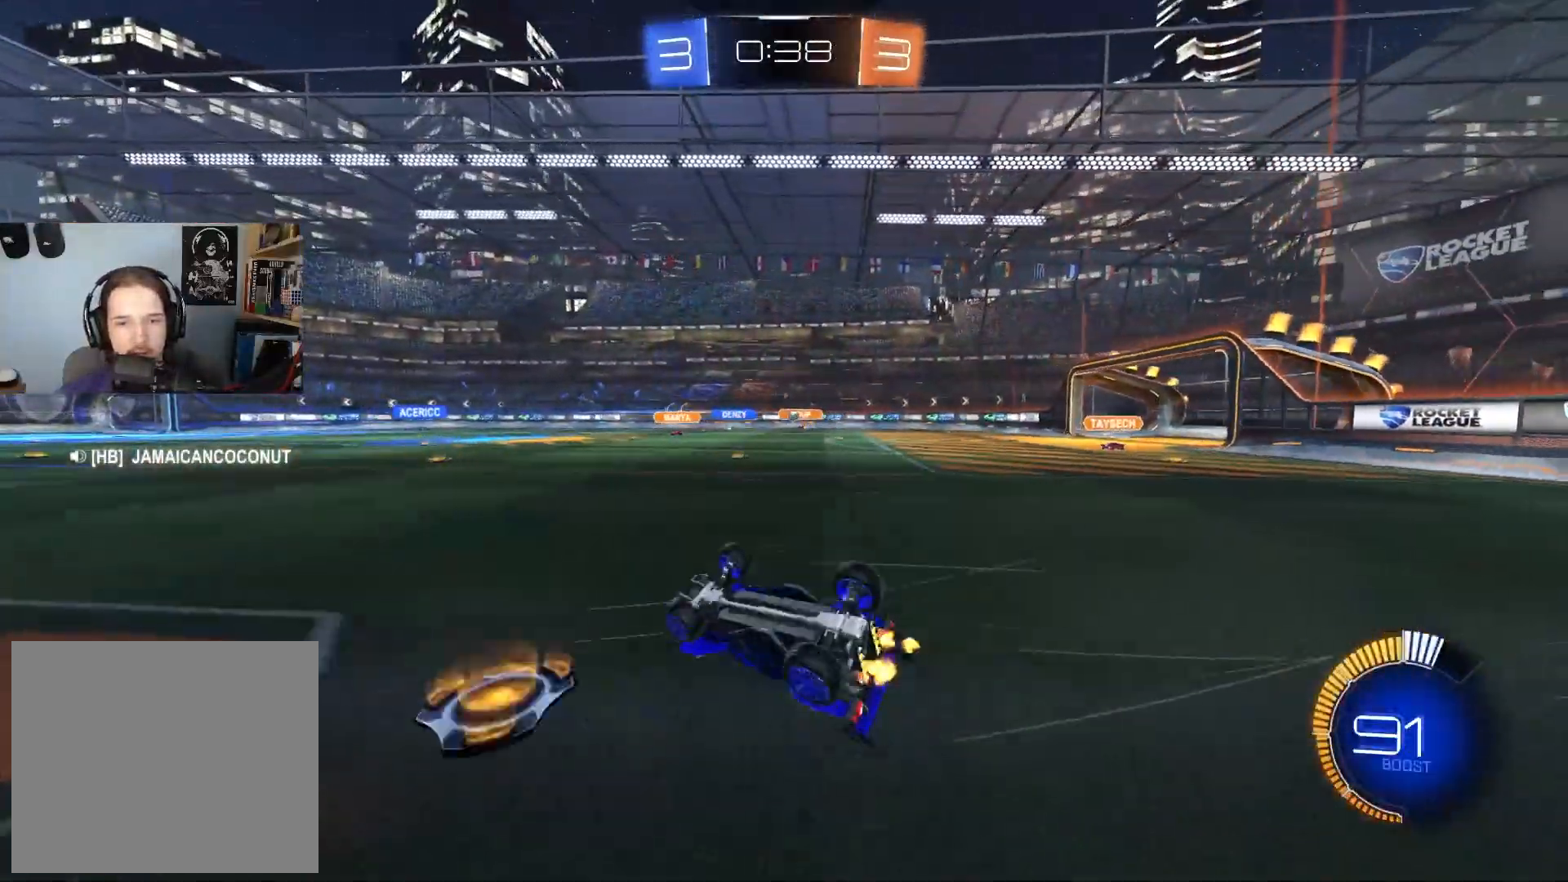
{"dt_ms": 500, "buttons": ["R2"], "left_stick": "center", "right_stick": "center", "events": [[183, "L1", "up"], [250, "left_stick", "center"]]}
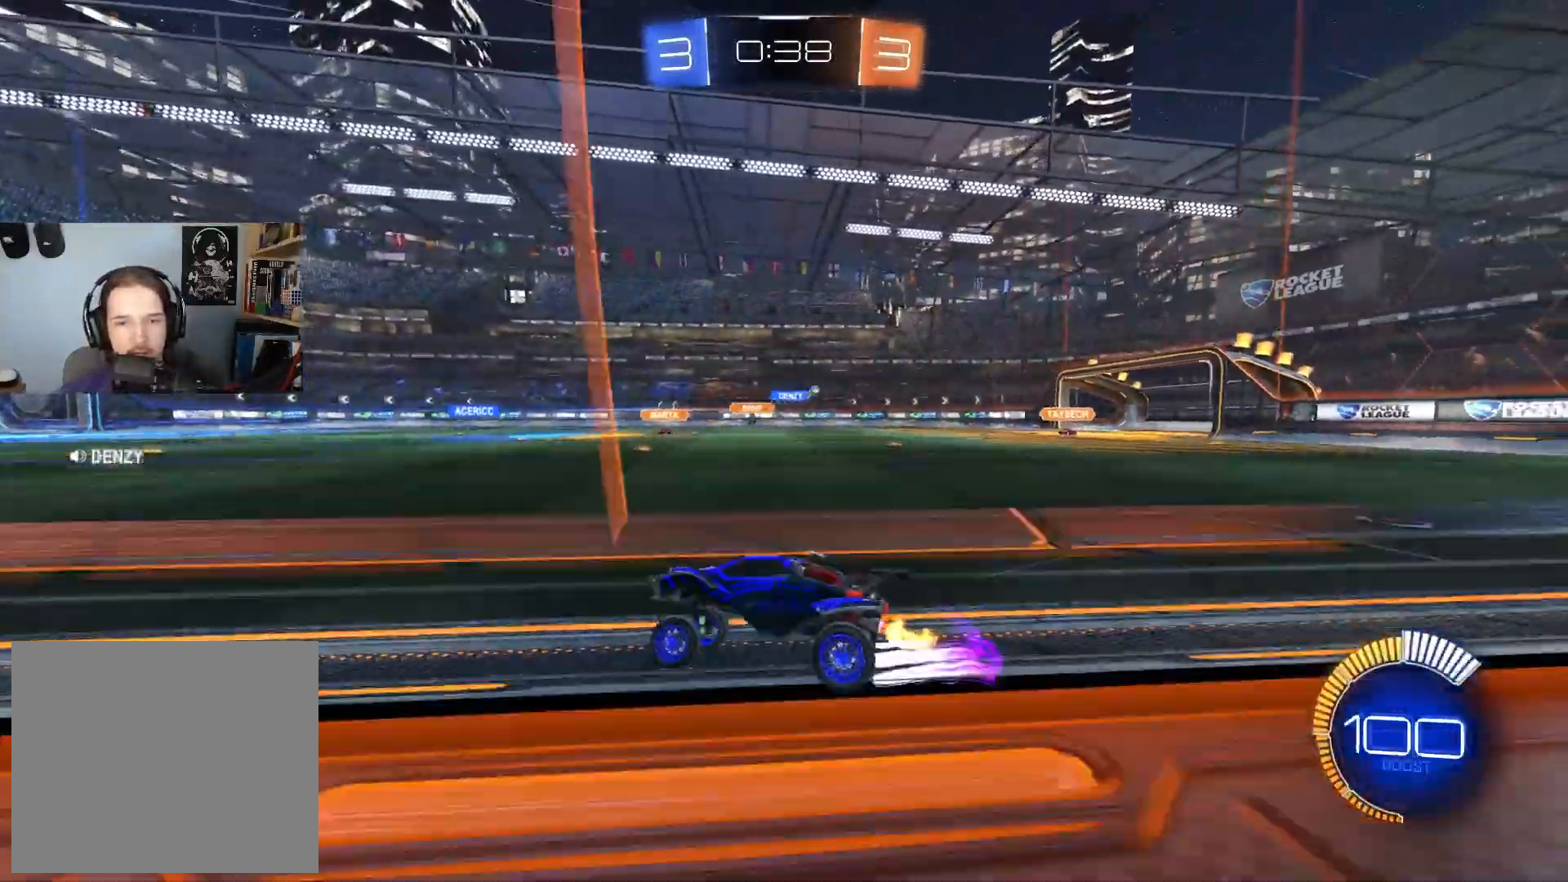
{"dt_ms": 500, "buttons": ["R2"], "left_stick": "down-right", "right_stick": "center", "events": [[33, "CIRCLE", "down"], [50, "left_stick", "right"], [167, "CIRCLE", "up"], [317, "L1", "down"], [383, "L1", "up"], [400, "left_stick", "center"], [483, "left_stick", "down-right"]]}
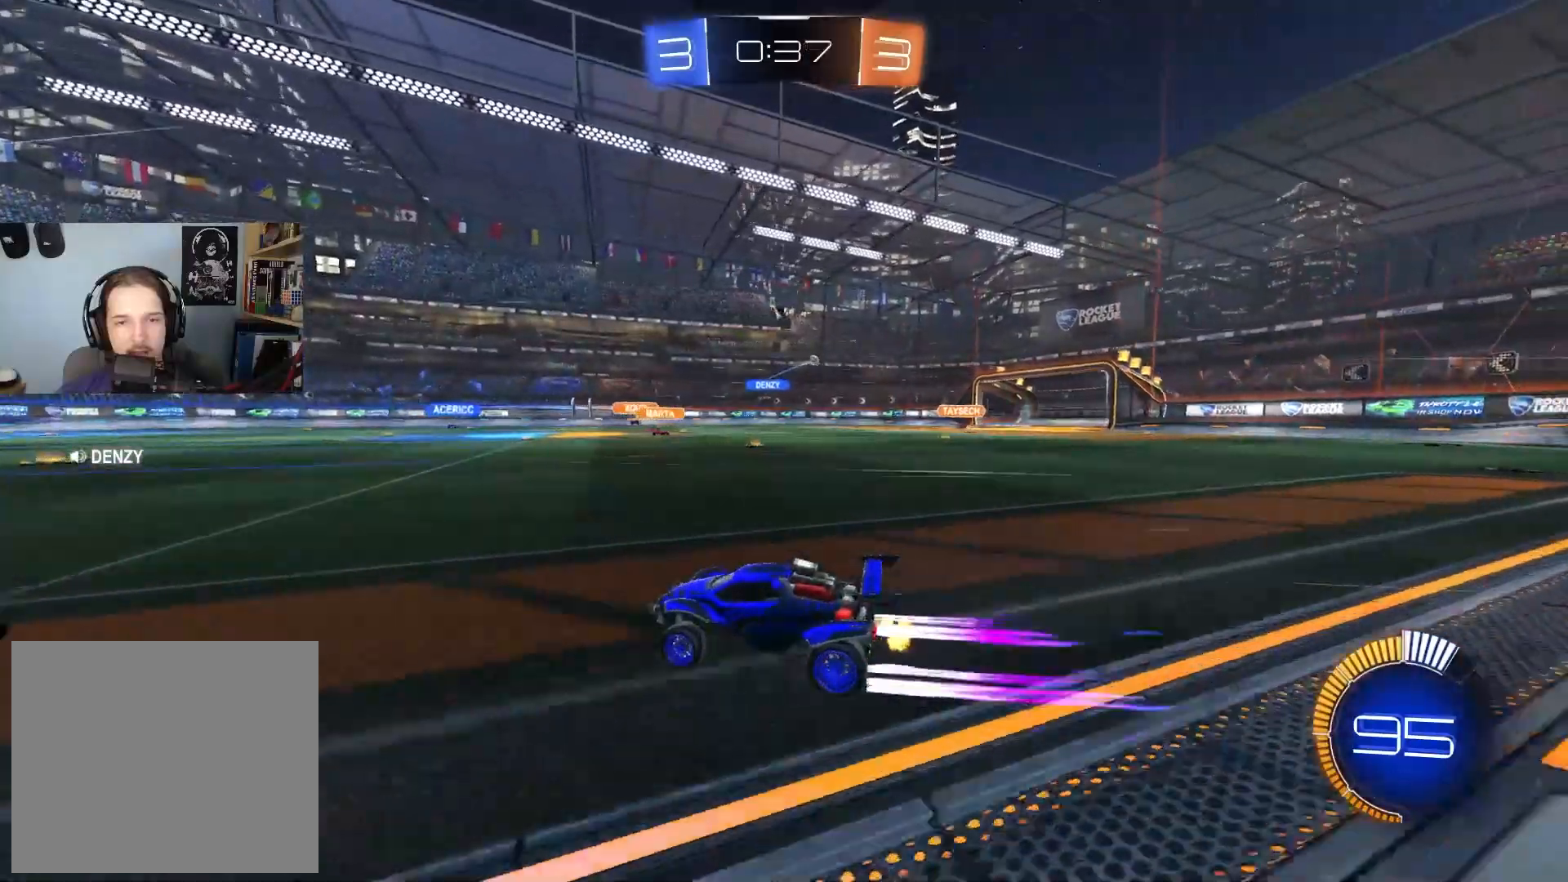
{"dt_ms": 500, "buttons": ["R2"], "left_stick": "center", "right_stick": "center", "events": [[133, "left_stick", "center"], [367, "left_stick", "down-right"], [467, "left_stick", "center"]]}
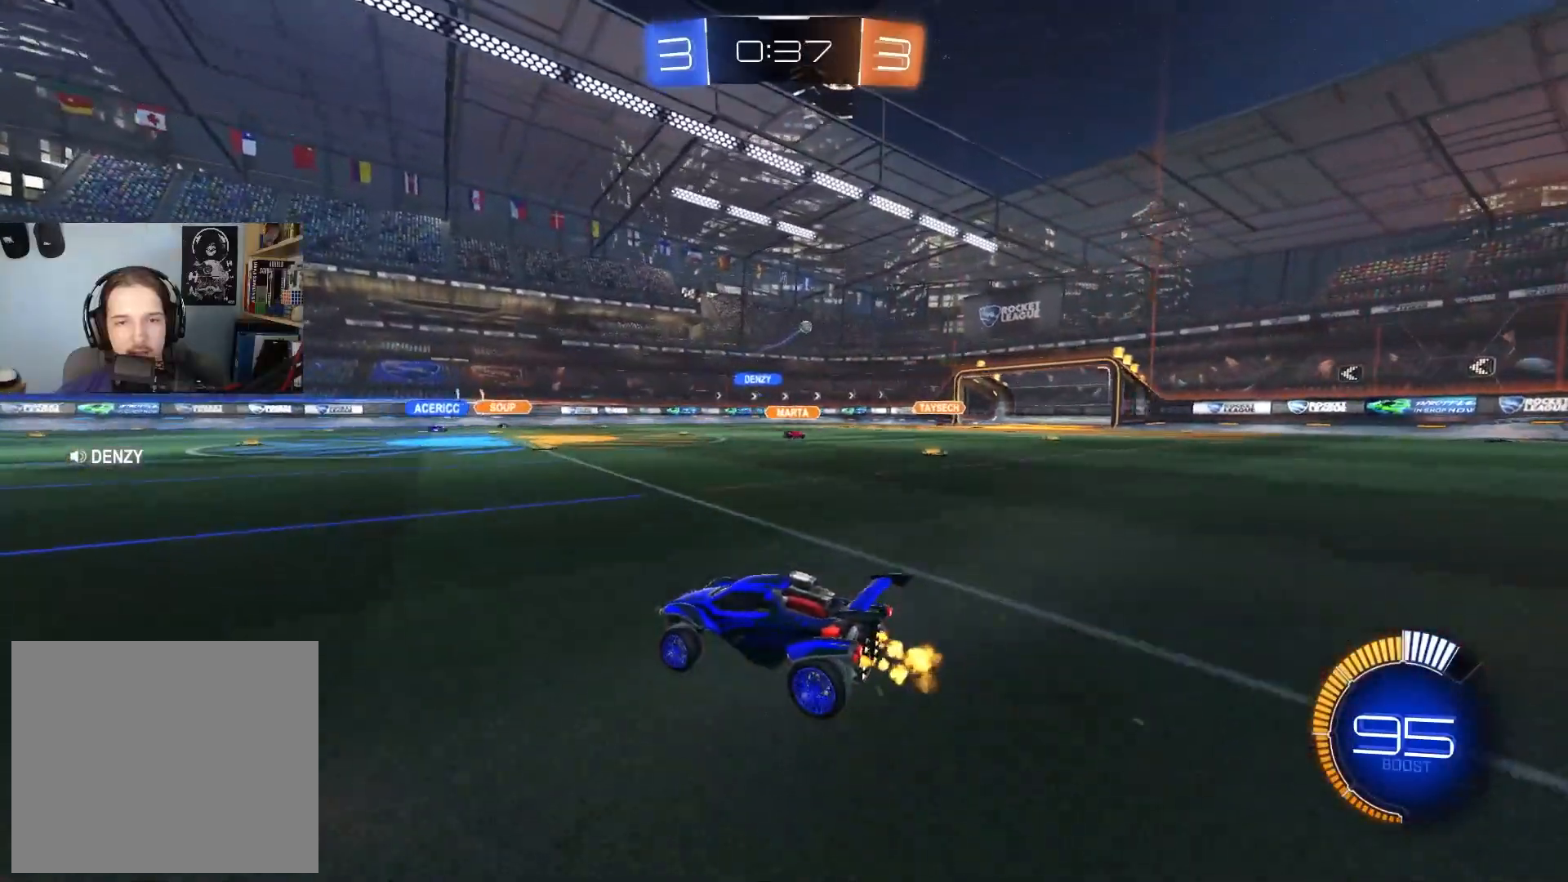
{"dt_ms": 500, "buttons": ["L1", "R2"], "left_stick": "right", "right_stick": "center", "events": [[17, "left_stick", "left"], [217, "left_stick", "center"], [333, "left_stick", "right"], [383, "L1", "down"]]}
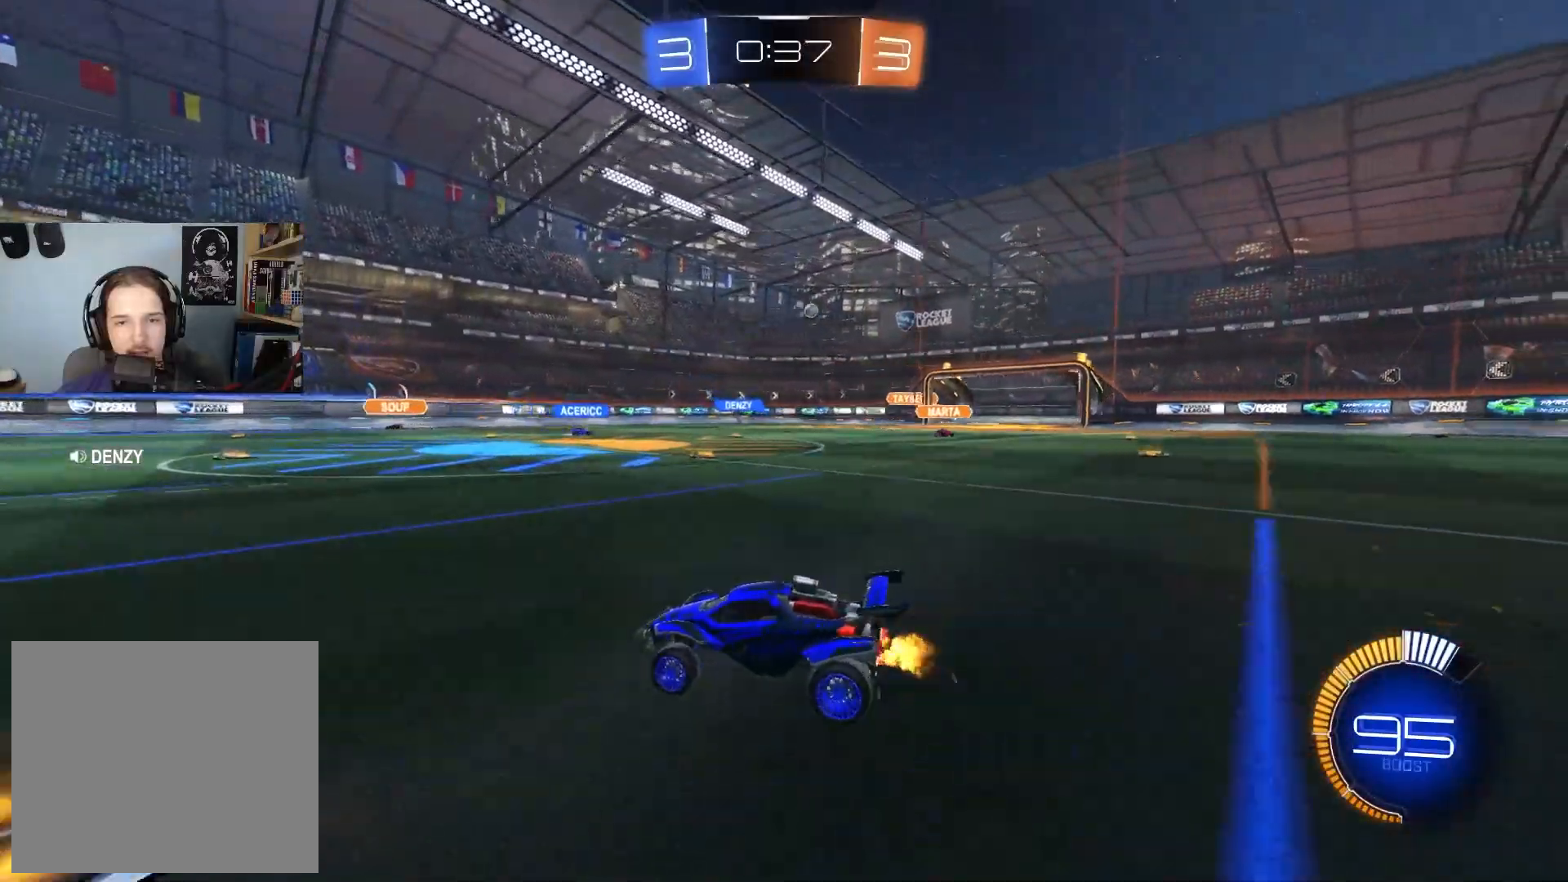
{"dt_ms": 500, "buttons": ["R2"], "left_stick": "right", "right_stick": "center", "events": [[17, "L1", "up"], [383, "L1", "down"], [483, "L1", "up"]]}
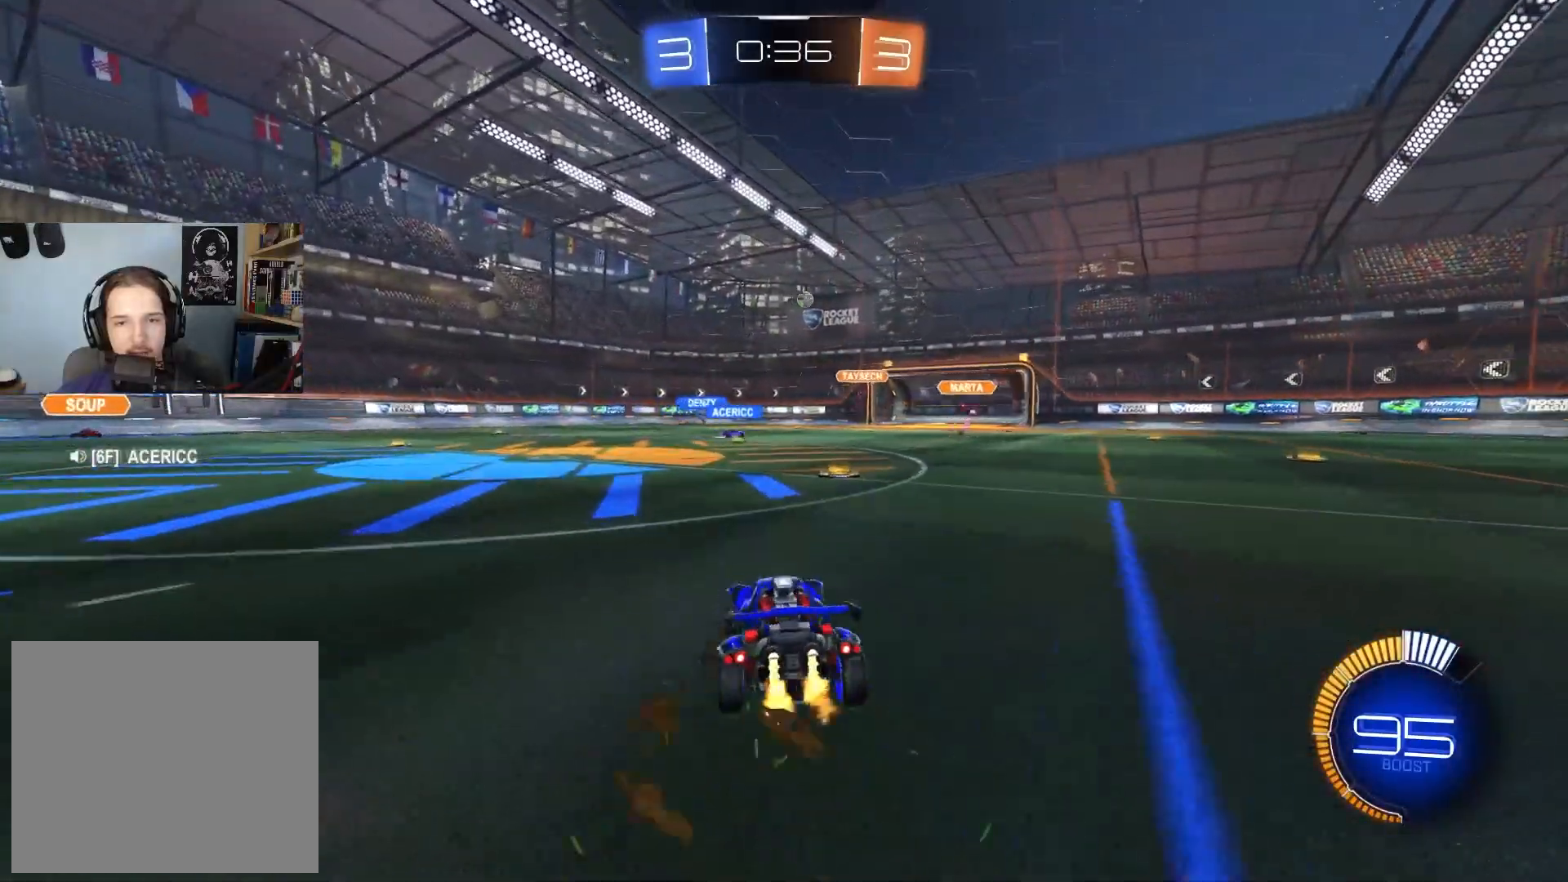
{"dt_ms": 500, "buttons": ["CIRCLE", "R2"], "left_stick": "right", "right_stick": "center", "events": [[267, "CIRCLE", "down"]]}
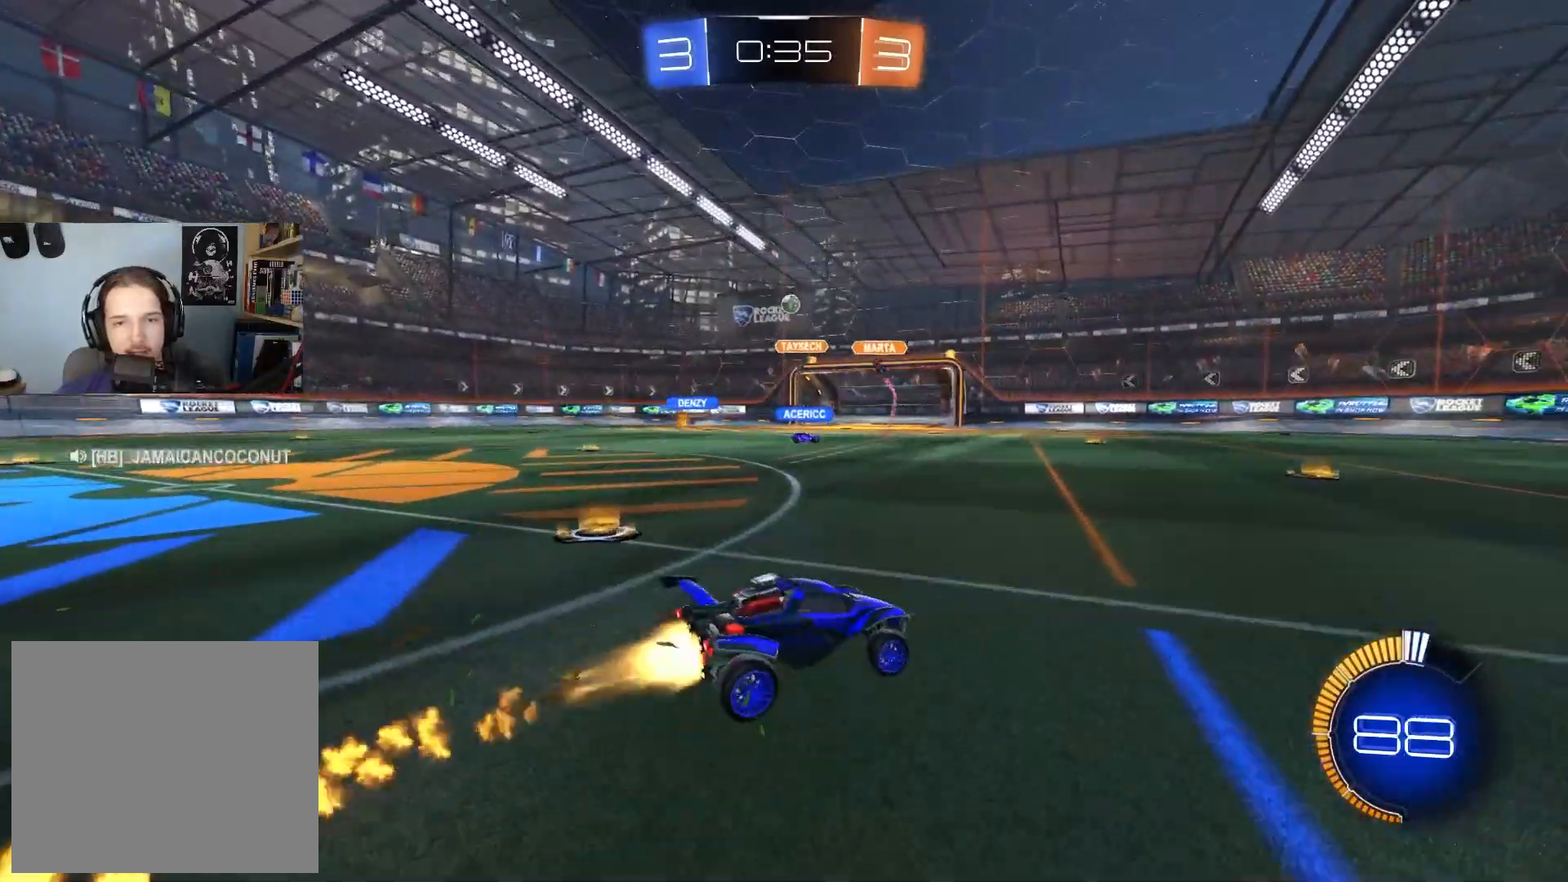
{"dt_ms": 500, "buttons": ["CIRCLE", "R2"], "left_stick": "center", "right_stick": "center", "events": [[350, "left_stick", "center"]]}
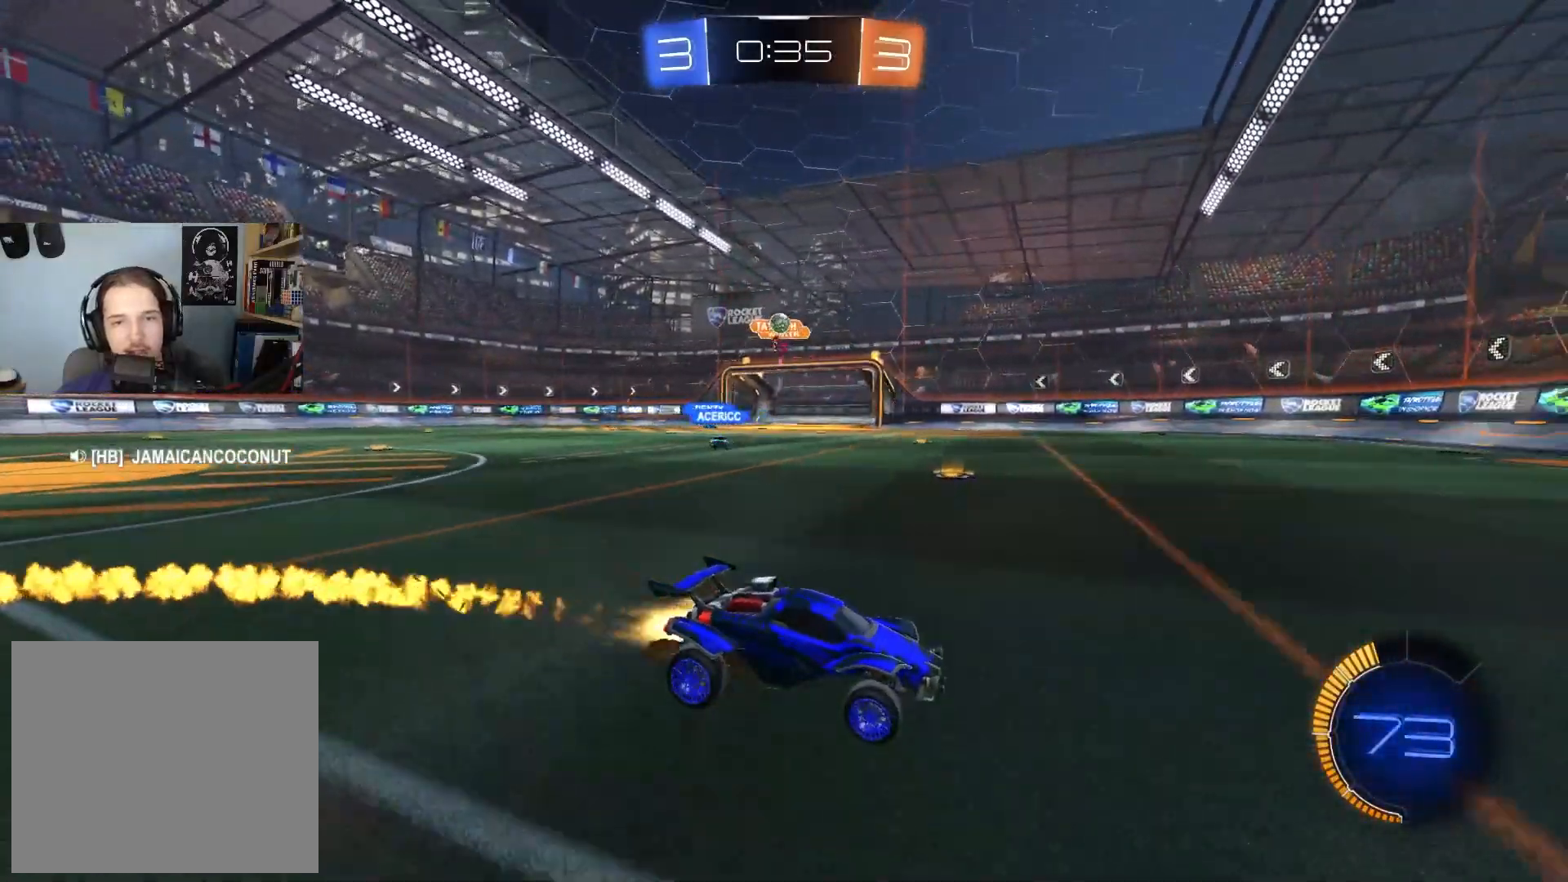
{"dt_ms": 500, "buttons": ["CIRCLE", "R2"], "left_stick": "left", "right_stick": "center", "events": [[83, "CIRCLE", "up"], [133, "left_stick", "left"], [200, "R2", "up"], [283, "L1", "down"], [300, "R2", "down"], [350, "L1", "up"], [433, "CIRCLE", "down"]]}
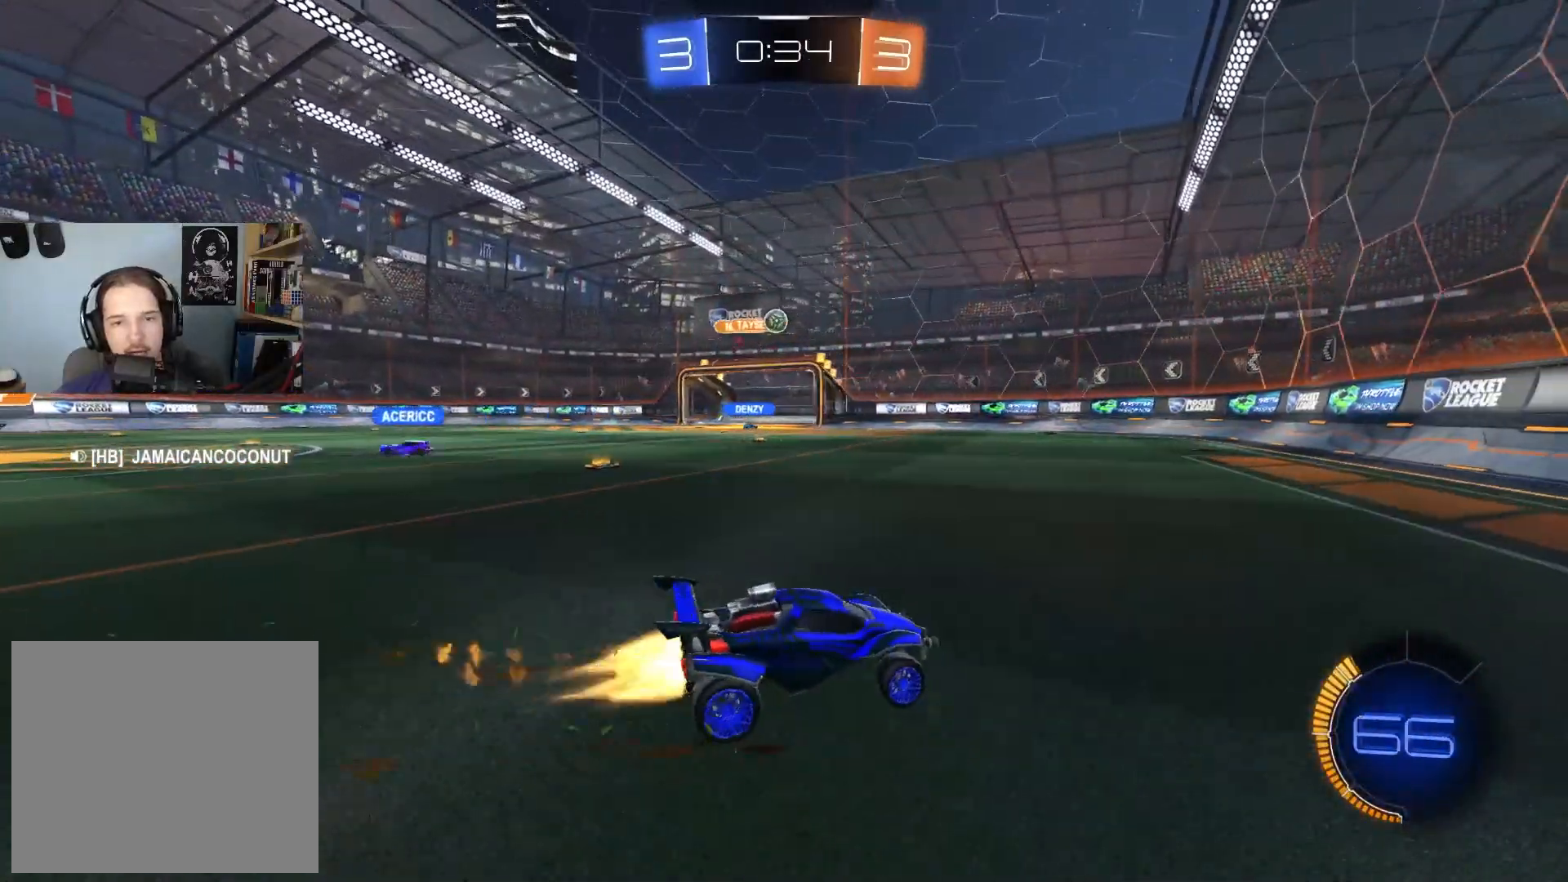
{"dt_ms": 500, "buttons": ["R2"], "left_stick": "left", "right_stick": "center", "events": [[100, "left_stick", "center"], [267, "CIRCLE", "up"], [367, "left_stick", "left"]]}
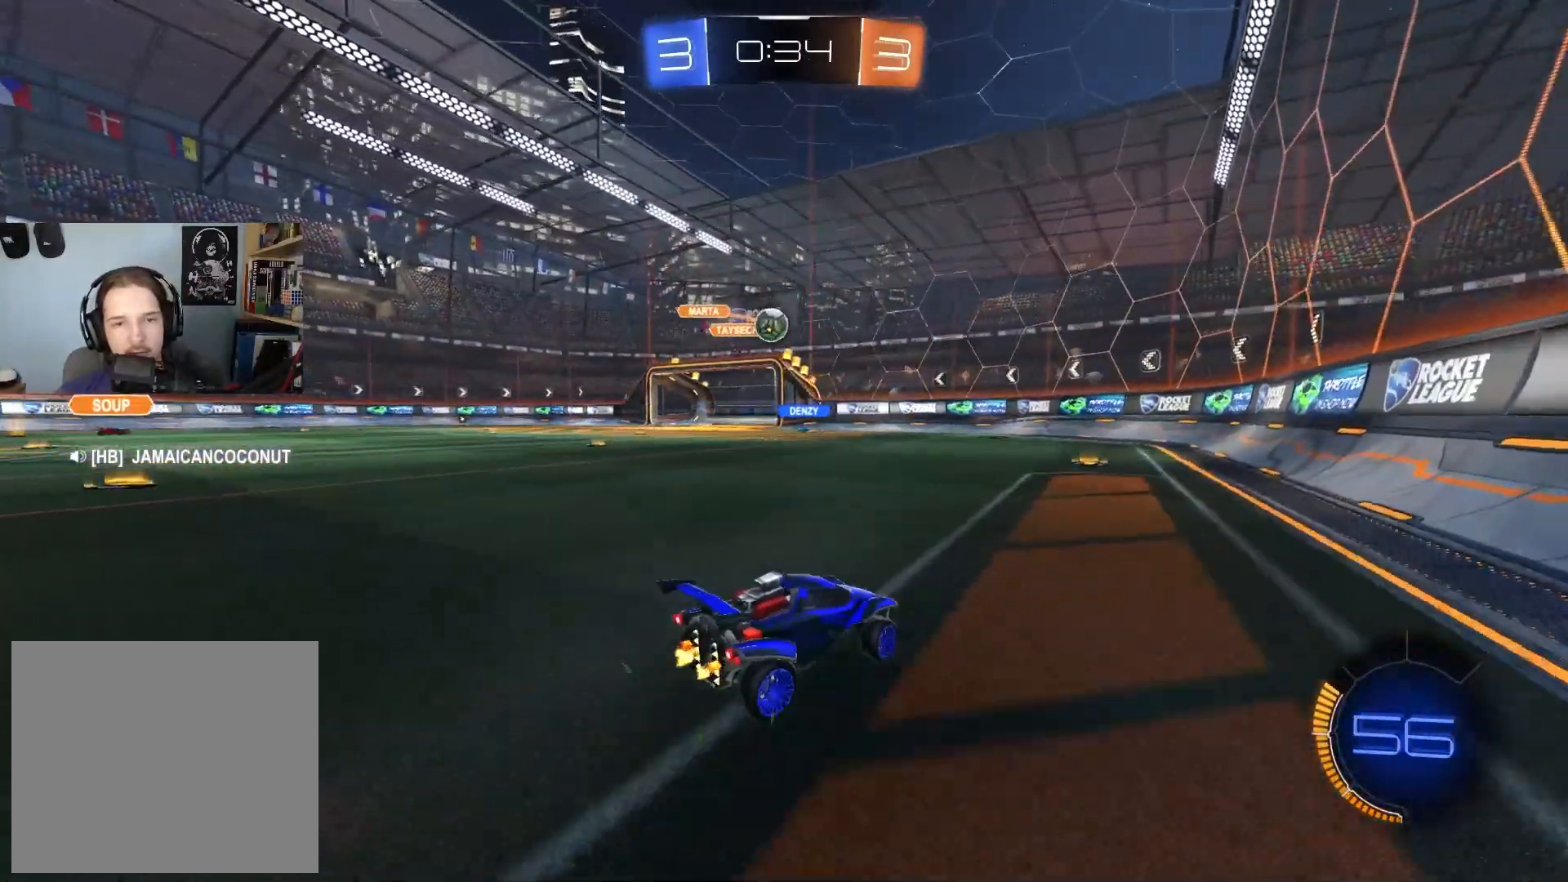
{"dt_ms": 500, "buttons": ["CROSS", "CIRCLE", "R2"], "left_stick": "center", "right_stick": "center", "events": [[150, "left_stick", "center"], [183, "CIRCLE", "down"], [267, "left_stick", "left"], [383, "left_stick", "center"], [400, "CROSS", "down"]]}
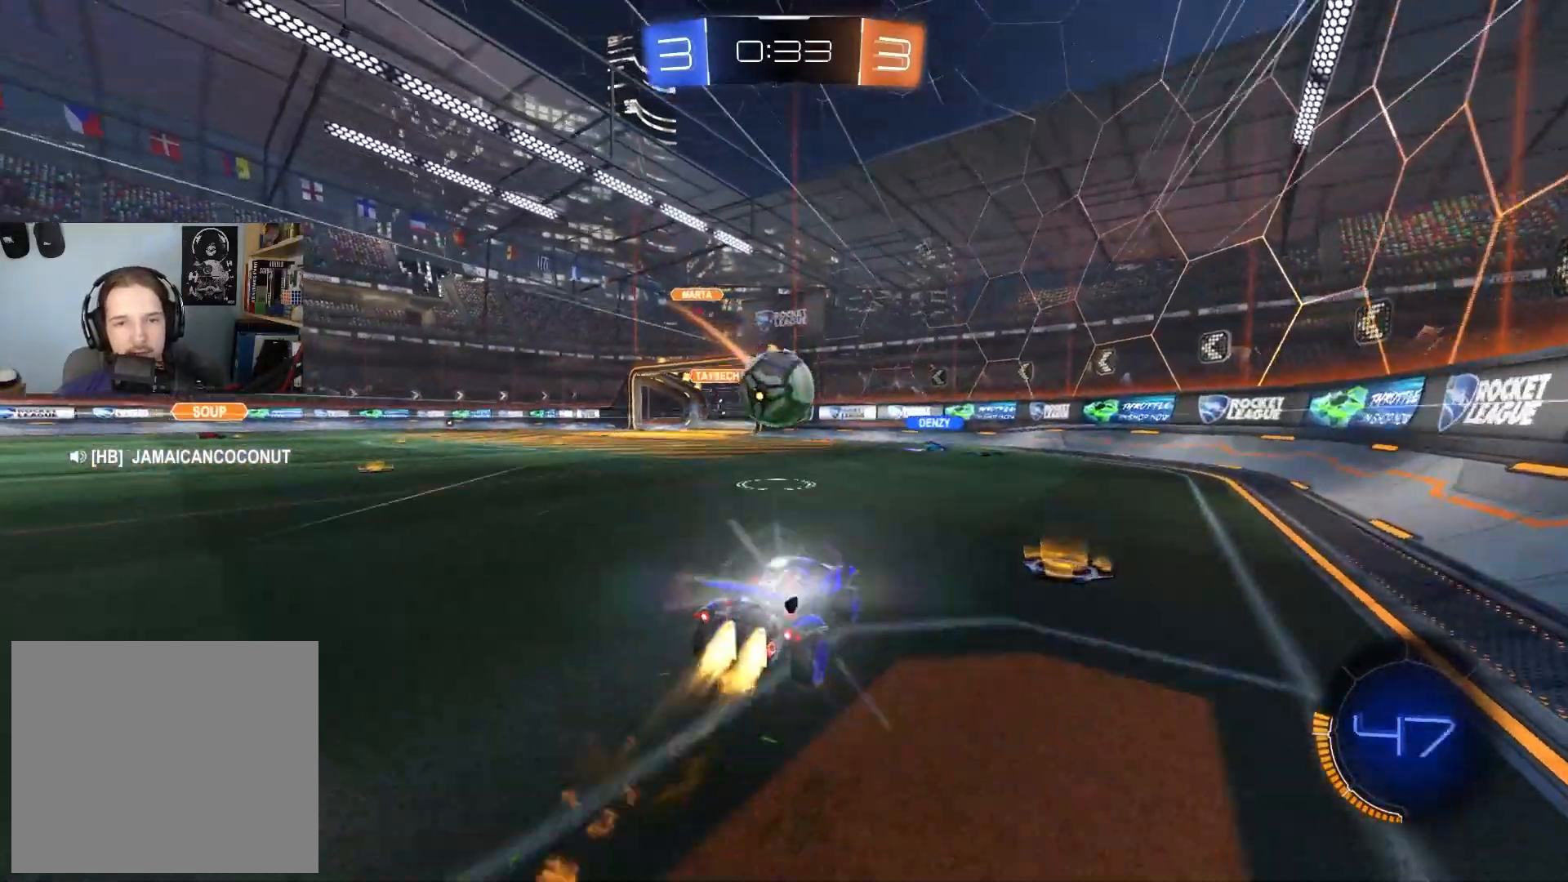
{"dt_ms": 500, "buttons": ["CIRCLE", "L1", "R2"], "left_stick": "down", "right_stick": "center", "events": [[17, "CROSS", "up"], [17, "left_stick", "right"], [133, "L1", "down"], [133, "left_stick", "up"], [150, "CROSS", "down"], [200, "L3", "down"], [200, "left_stick", "left"], [283, "left_stick", "down"], [367, "CROSS", "up"], [467, "L3", "up"]]}
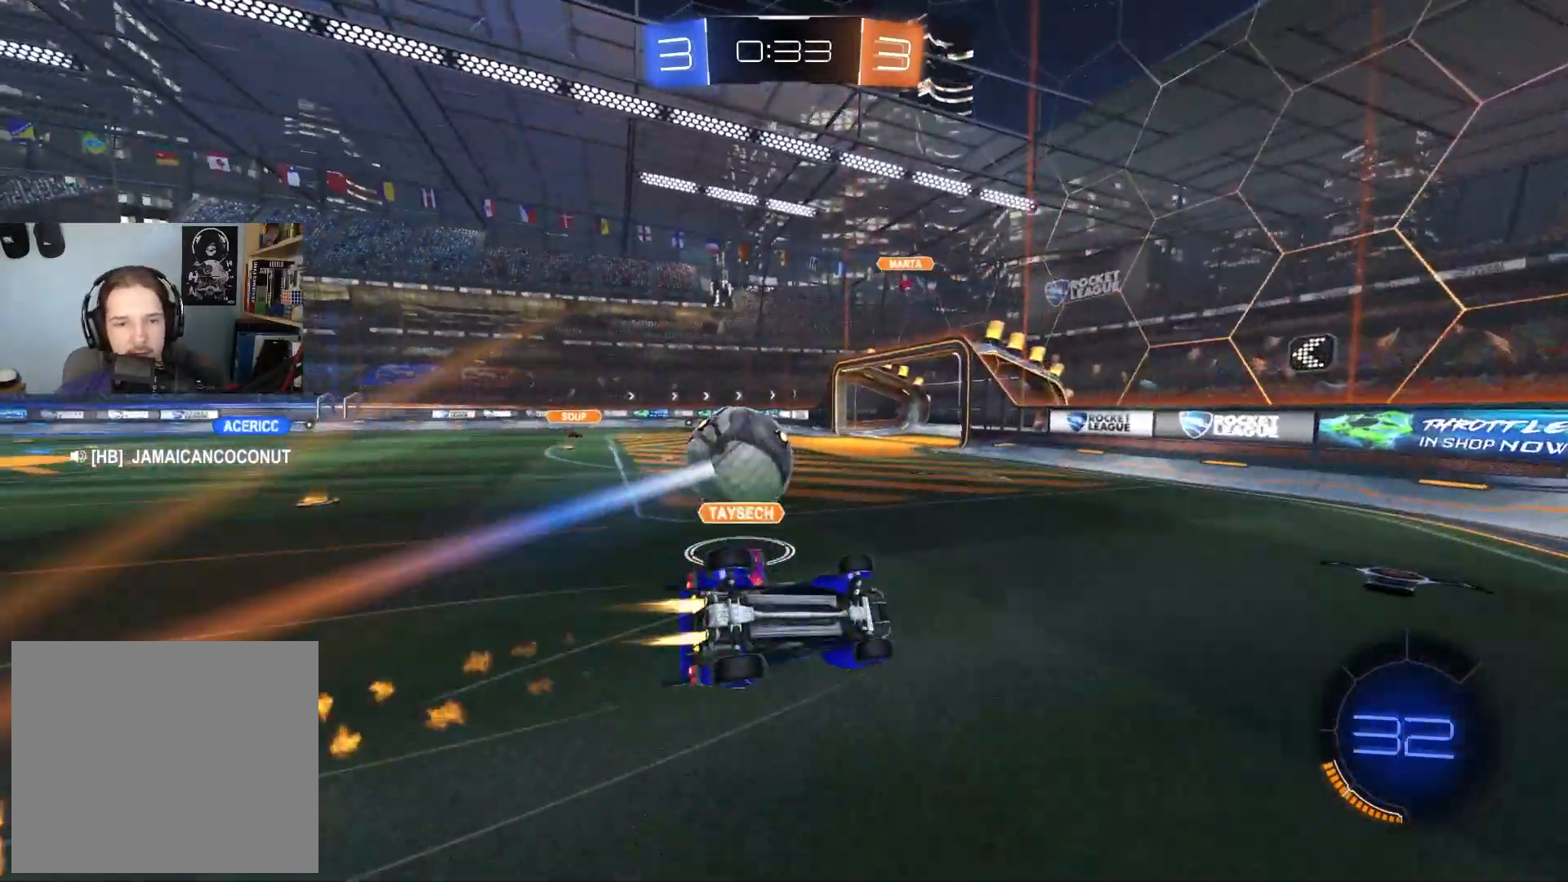
{"dt_ms": 500, "buttons": ["L1", "R2"], "left_stick": "left", "right_stick": "center", "events": [[83, "CIRCLE", "up"], [83, "R2", "up"], [133, "left_stick", "left"], [433, "R2", "down"]]}
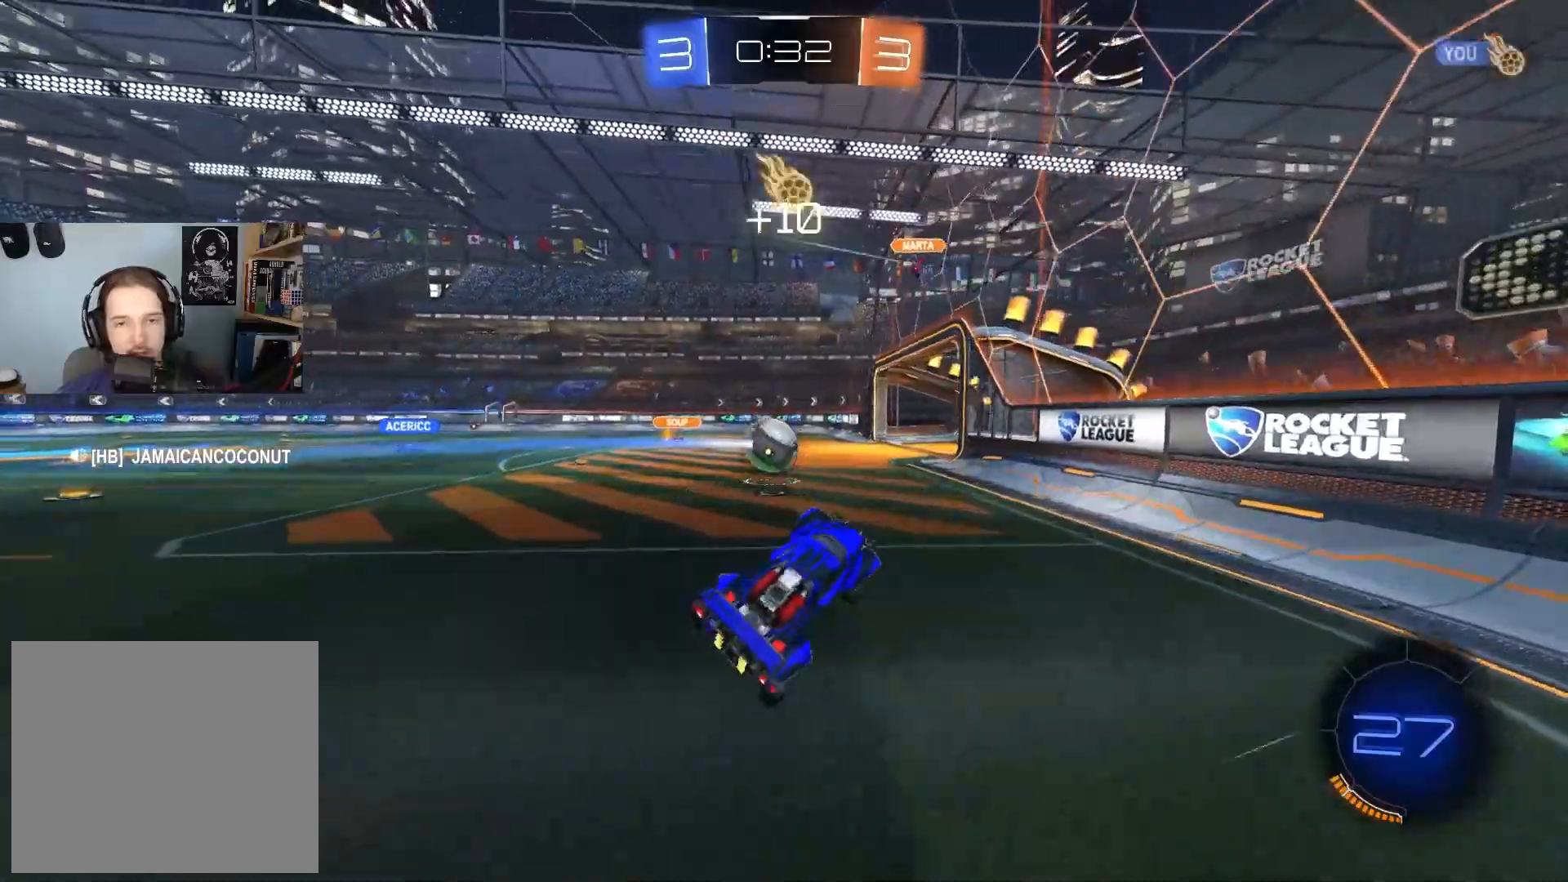
{"dt_ms": 500, "buttons": ["CIRCLE", "R2"], "left_stick": "left", "right_stick": "center", "events": [[83, "left_stick", "center"], [117, "L1", "up"], [183, "CIRCLE", "down"], [400, "left_stick", "left"]]}
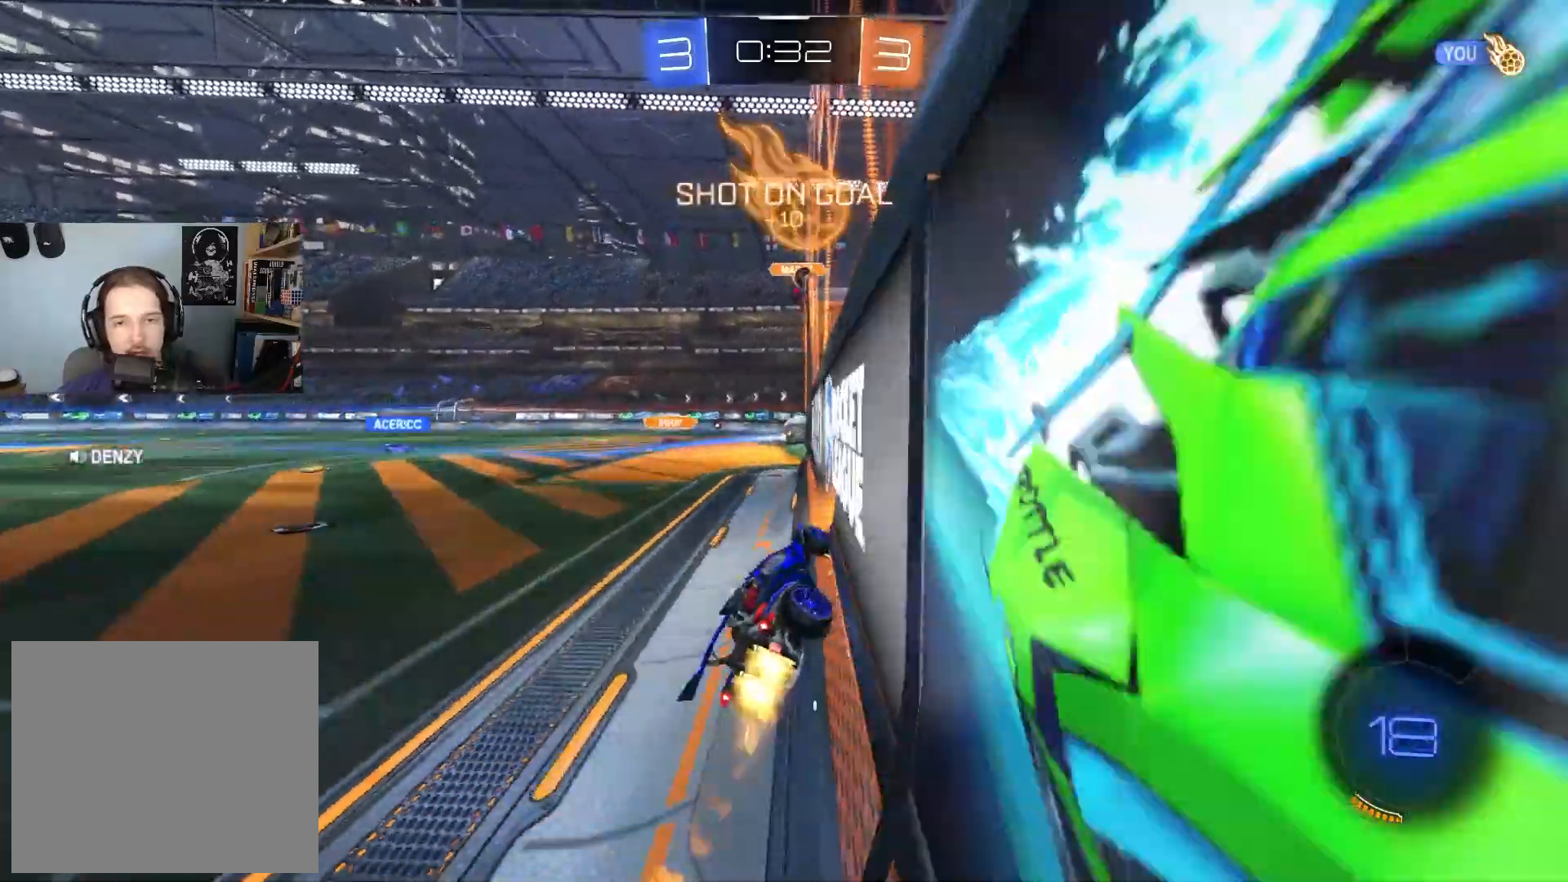
{"dt_ms": 500, "buttons": ["R1"], "left_stick": "down", "right_stick": "center", "events": [[17, "CIRCLE", "up"], [133, "left_stick", "center"], [367, "R1", "down"], [433, "R2", "up"], [467, "left_stick", "down"]]}
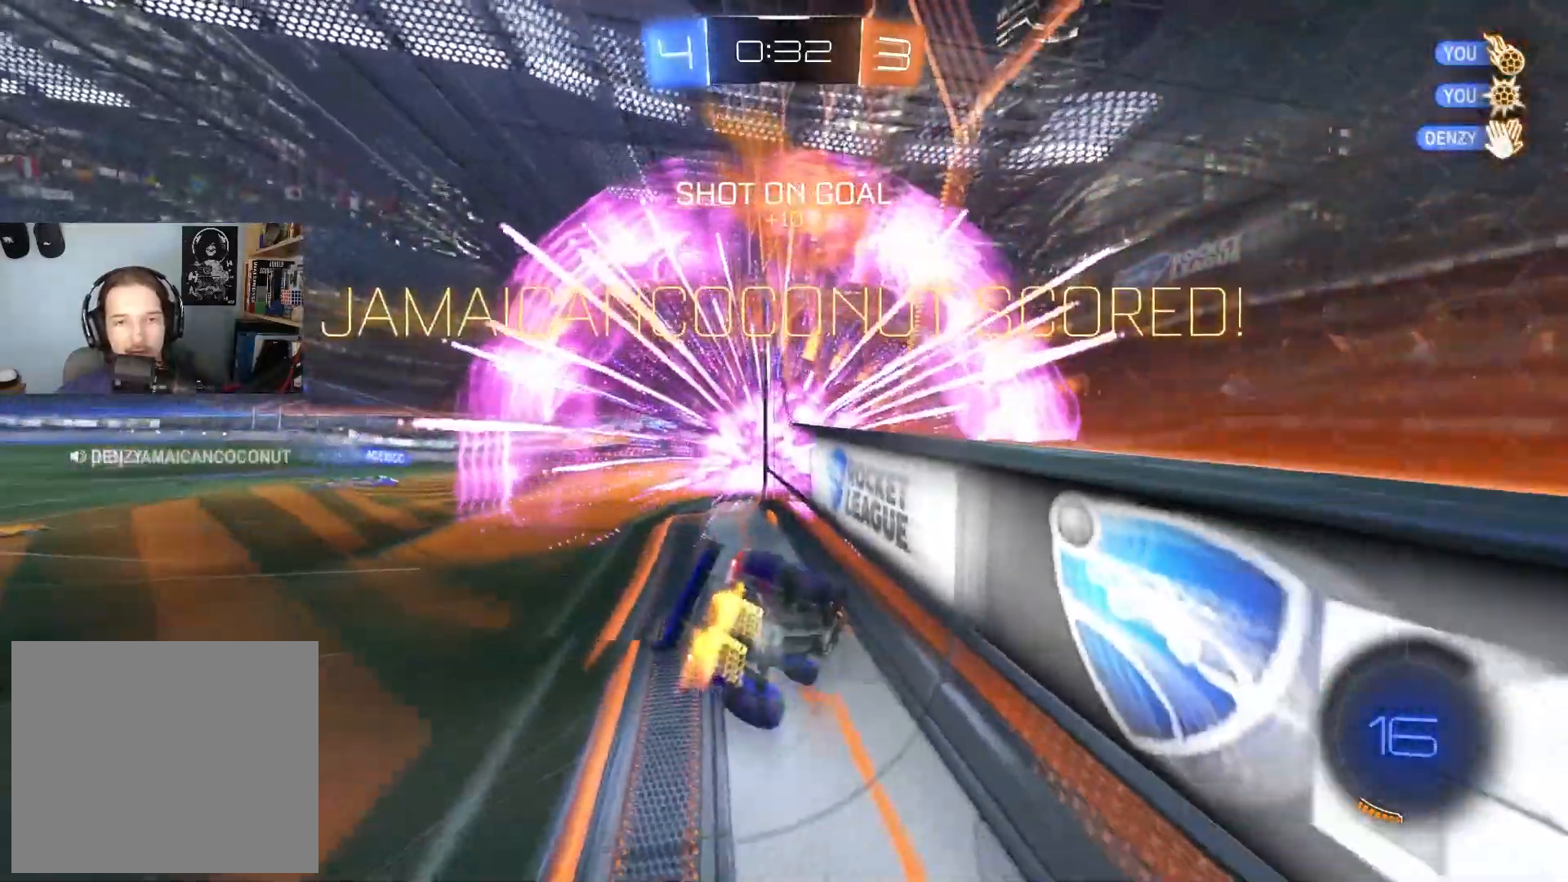
{"dt_ms": 500, "buttons": ["CROSS"], "left_stick": "down", "right_stick": "center", "events": [[167, "R1", "up"], [467, "CROSS", "down"]]}
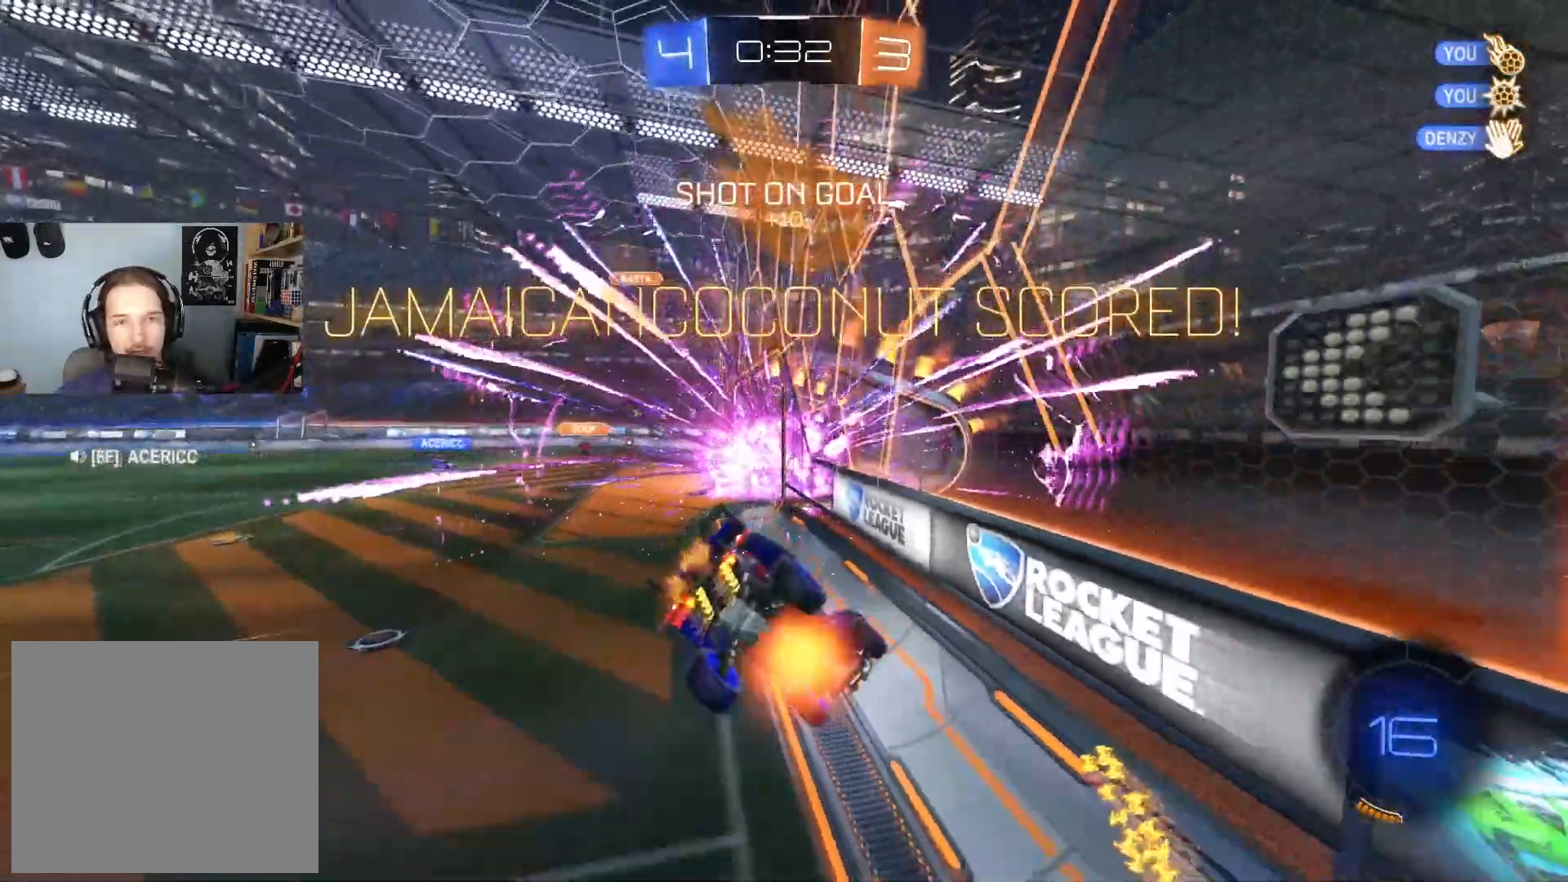
{"dt_ms": 500, "buttons": ["CIRCLE", "L1", "R2"], "left_stick": "up", "right_stick": "center", "events": [[133, "CROSS", "up"], [167, "L1", "down"], [167, "R2", "down"], [167, "left_stick", "up"], [233, "CIRCLE", "down"], [250, "TRIANGLE", "down"], [350, "TRIANGLE", "up"]]}
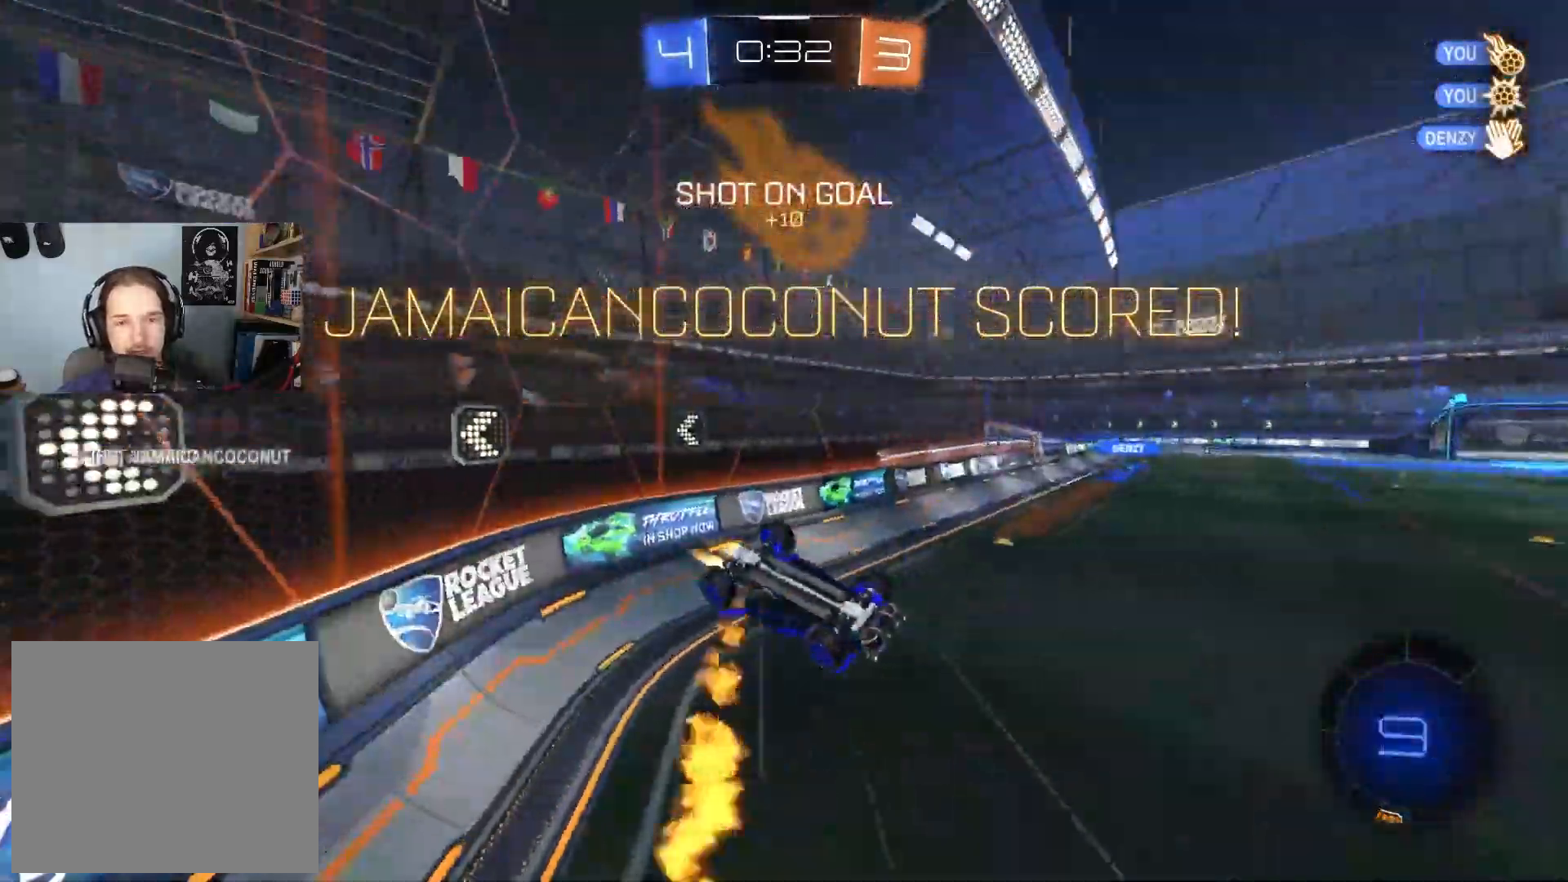
{"dt_ms": 500, "buttons": ["R1", "R2"], "left_stick": "up-left", "right_stick": "center", "events": [[267, "left_stick", "up-left"], [317, "CIRCLE", "up"], [317, "L1", "up"], [467, "R1", "down"]]}
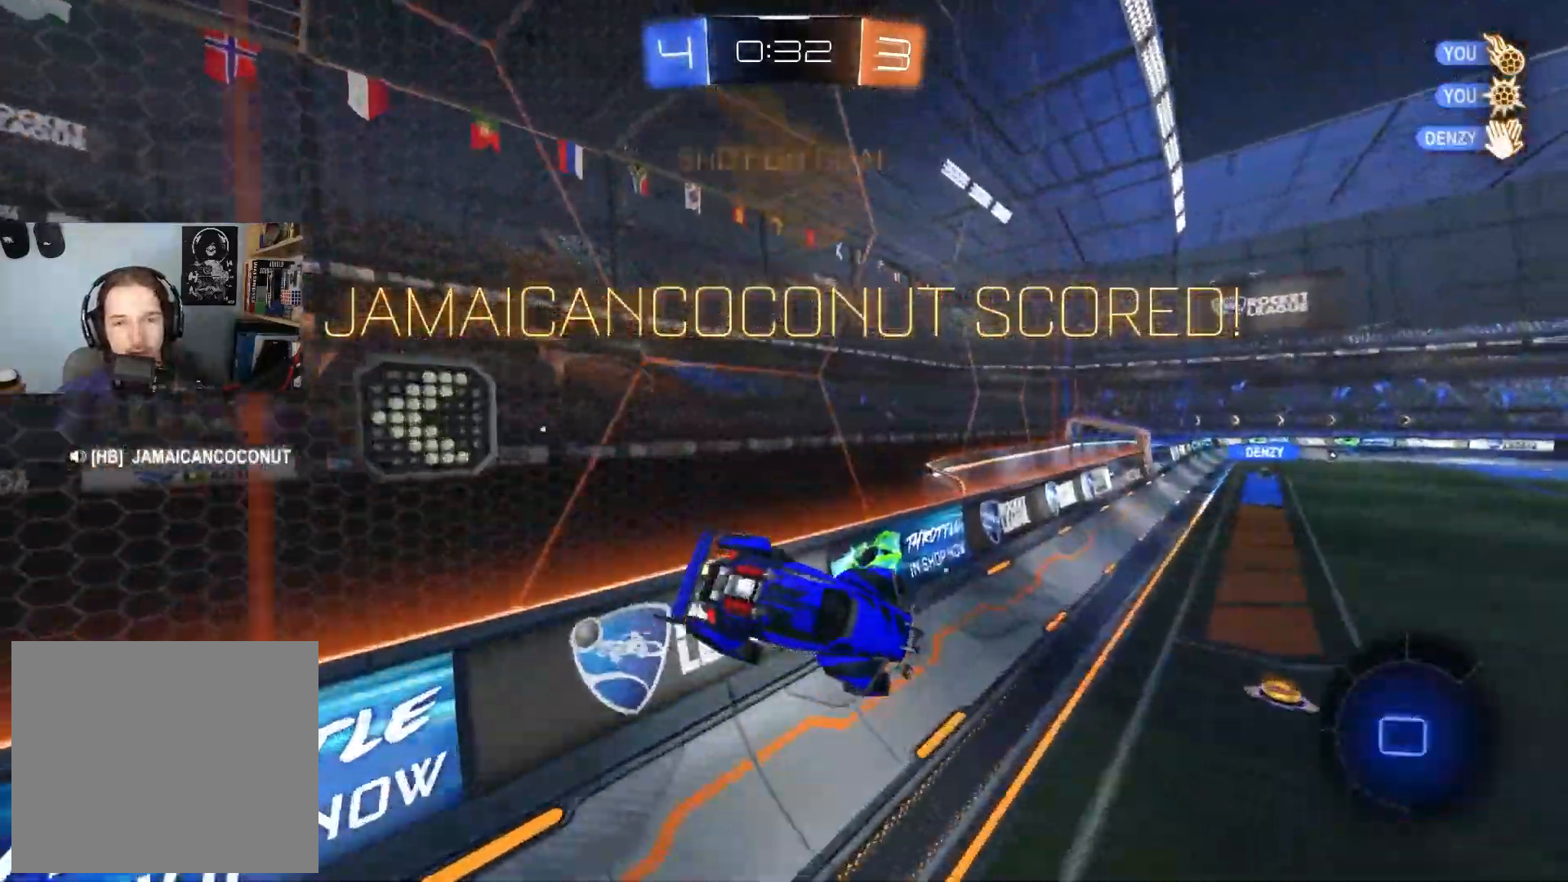
{"dt_ms": 500, "buttons": ["CROSS", "CIRCLE", "L1", "R2"], "left_stick": "down", "right_stick": "center", "events": [[50, "left_stick", "up"], [150, "L1", "down"], [350, "R1", "up"], [367, "CIRCLE", "down"], [400, "CROSS", "down"], [483, "left_stick", "down"]]}
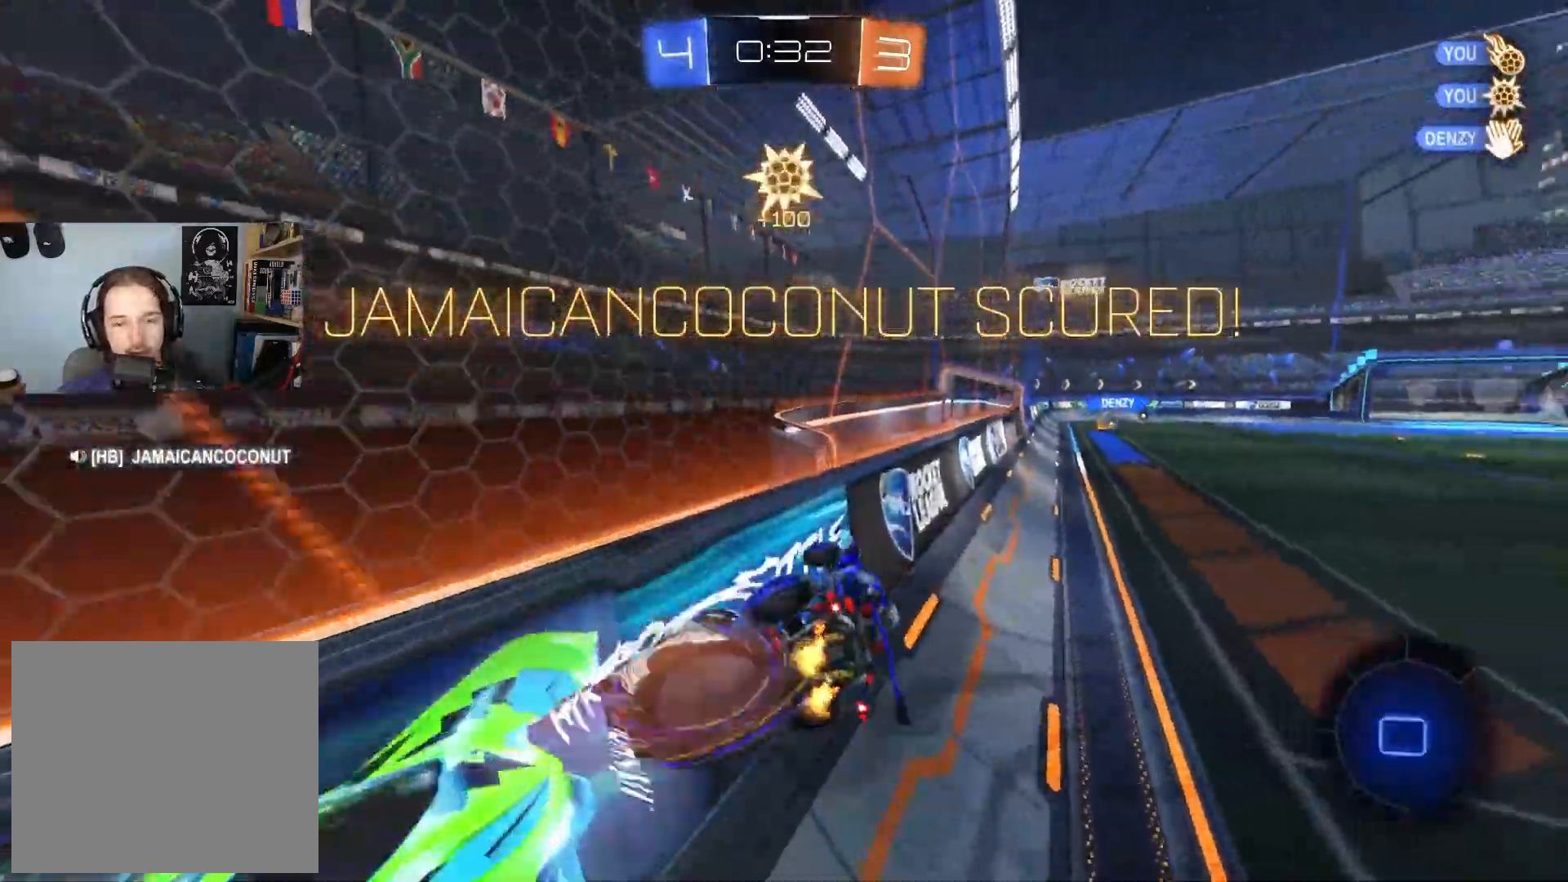
{"dt_ms": 500, "buttons": ["CIRCLE", "R2"], "left_stick": "up-right", "right_stick": "center", "events": [[100, "CROSS", "up"], [317, "CIRCLE", "up"], [350, "L1", "up"], [450, "left_stick", "up-right"], [500, "CIRCLE", "down"]]}